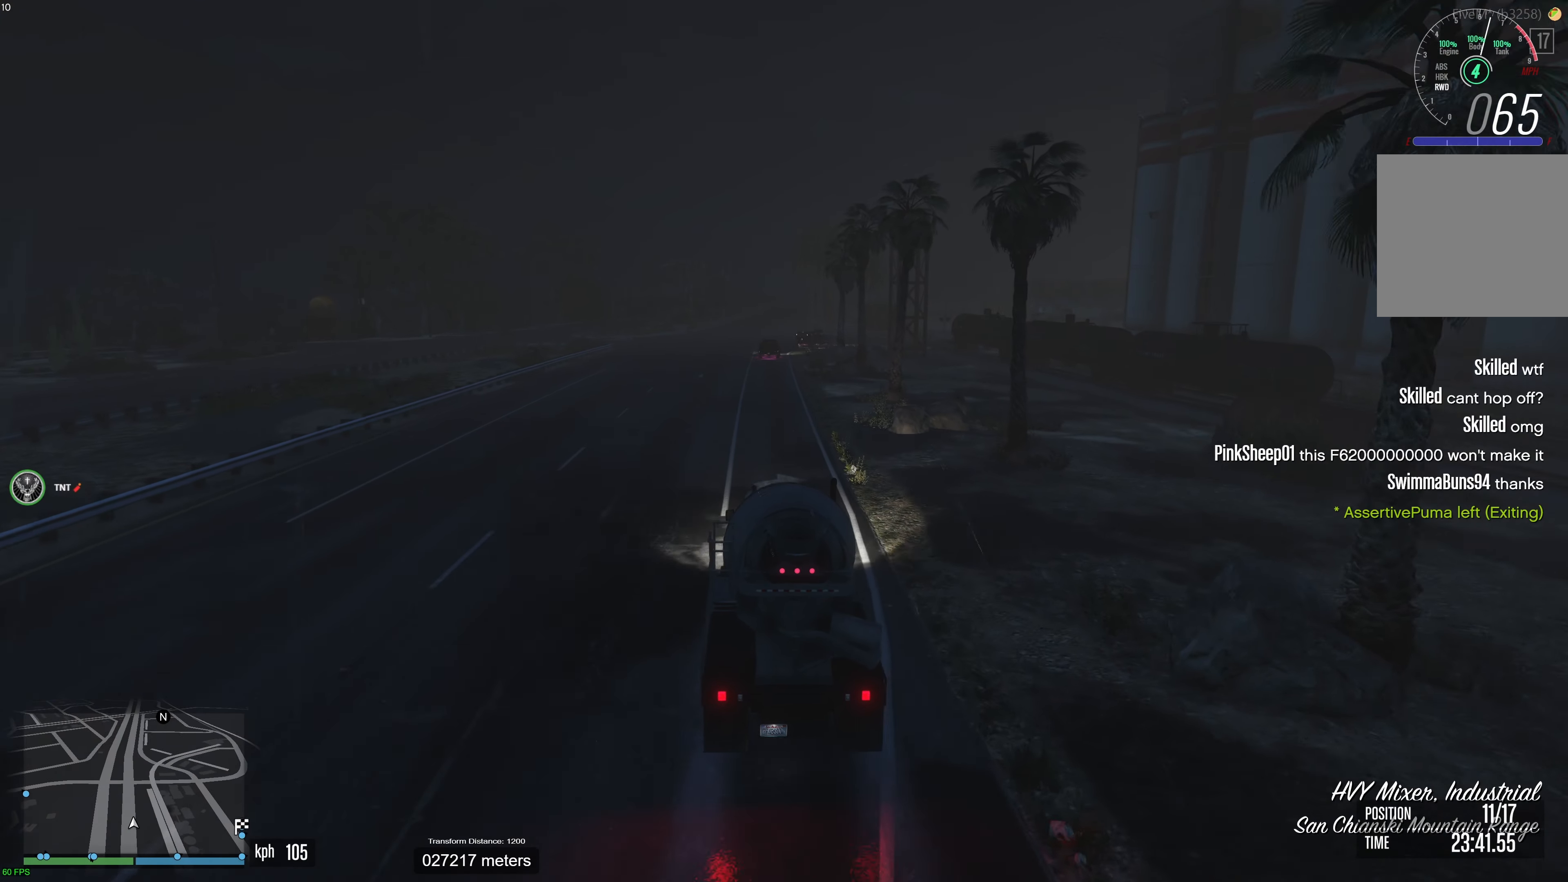
Gameplay with a controller (Xbox layout); each line is a JSON object with the inputs held at the frame after it. "events" lists button and stick changes between this image and that frame as [ms after this image, input, new state], when the widget could be followed in between. Not read: A.
{"buttons": ["R2"], "left_stick": "center", "right_stick": "center", "events": [[100, "left_stick", "right"], [217, "left_stick", "center"]]}
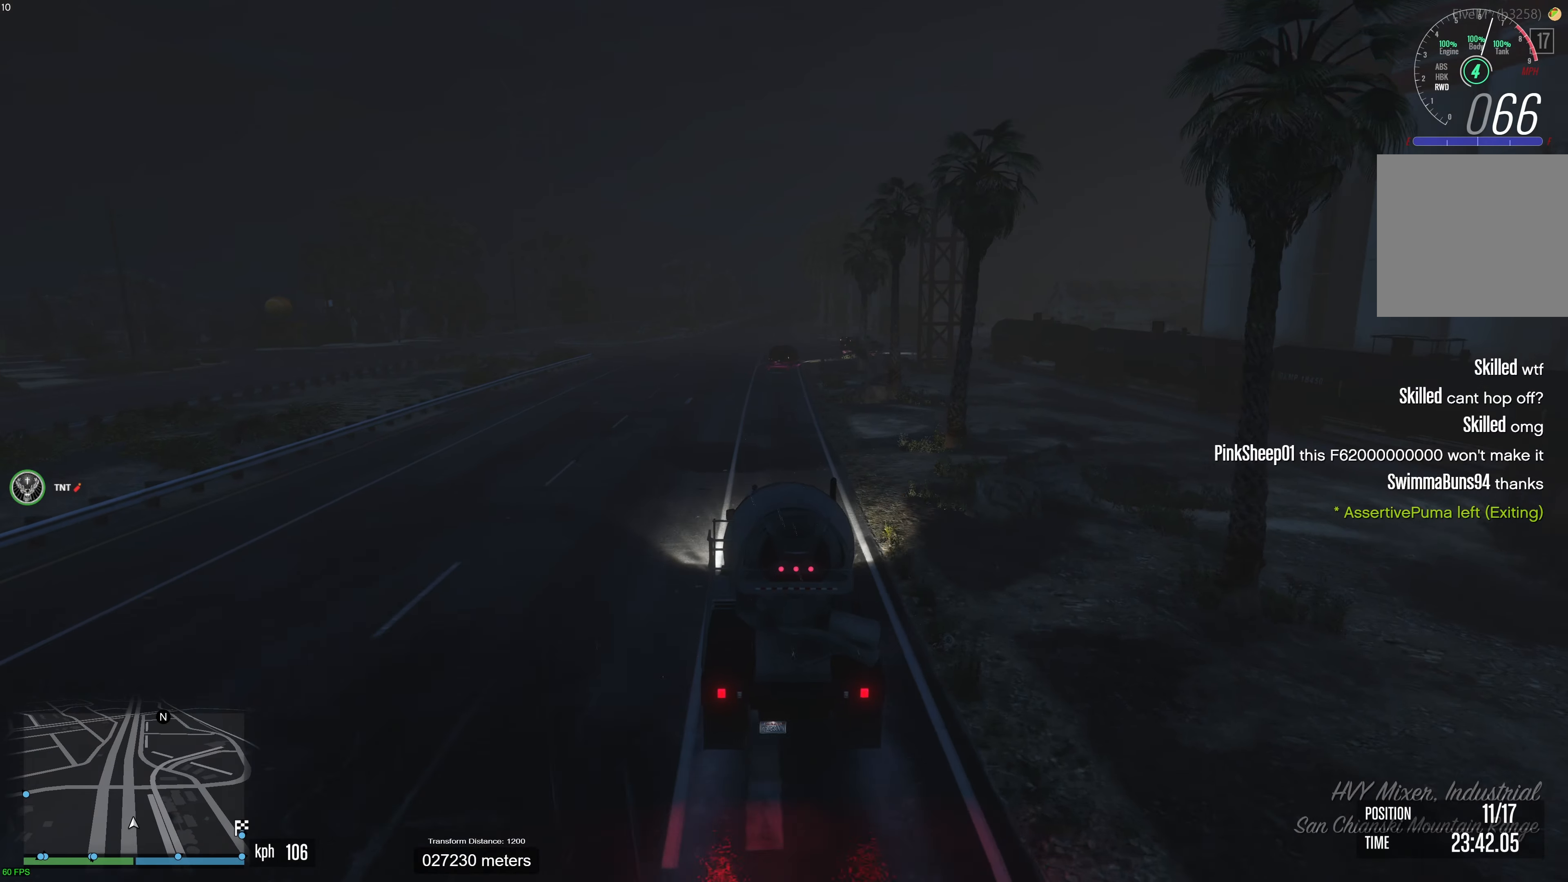
{"buttons": ["R2"], "left_stick": "center", "right_stick": "center", "events": []}
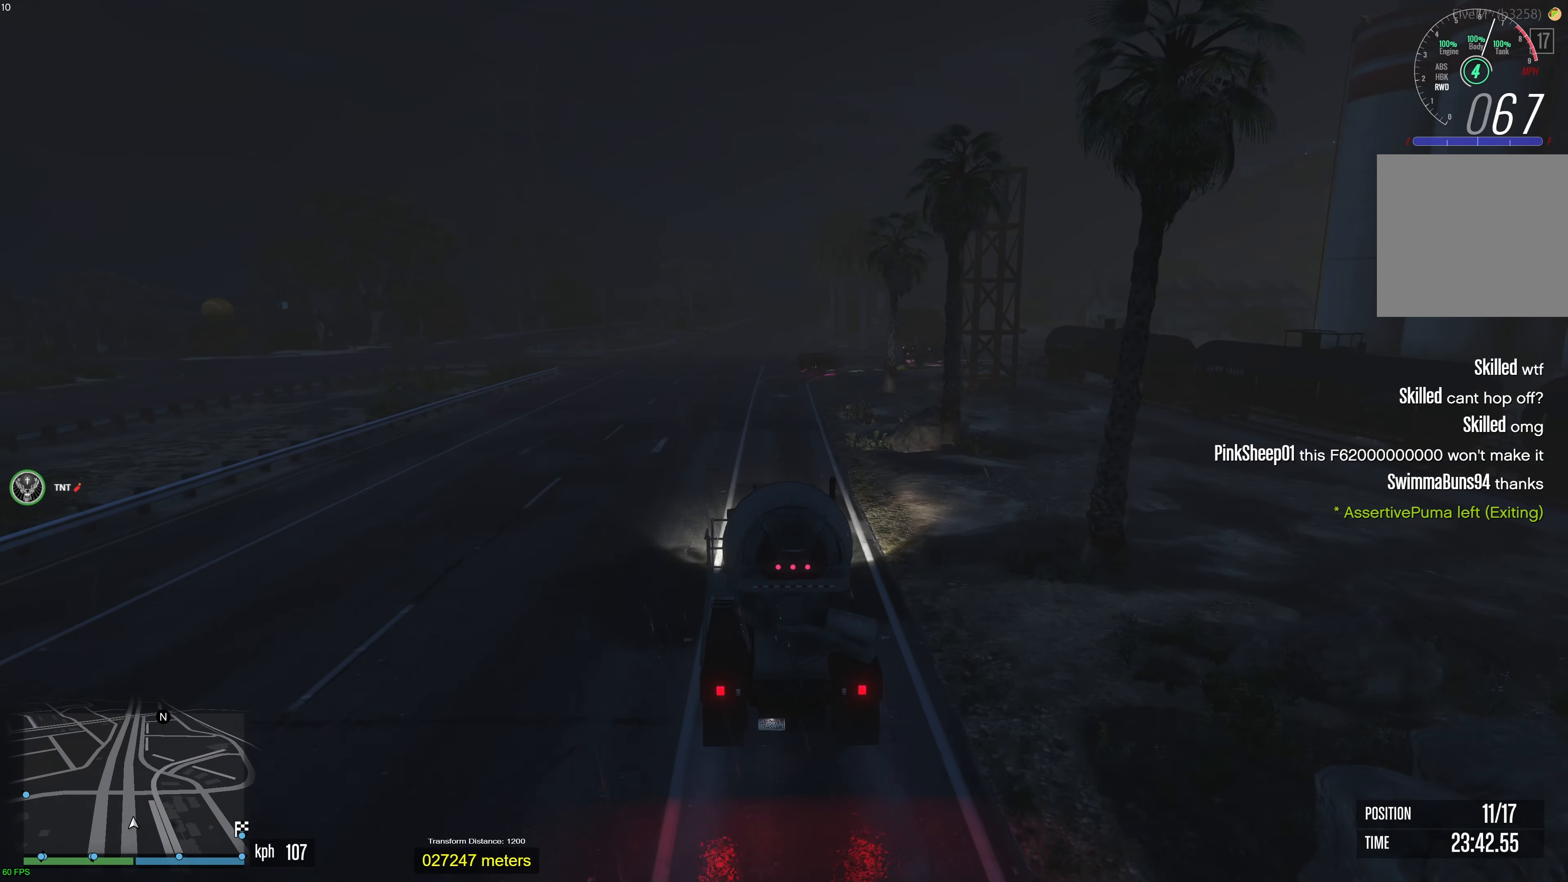
{"buttons": ["L2"], "left_stick": "up-left", "right_stick": "center", "events": [[83, "left_stick", "up-left"], [217, "left_stick", "center"], [383, "left_stick", "up-left"], [400, "L2", "down"], [417, "R2", "up"]]}
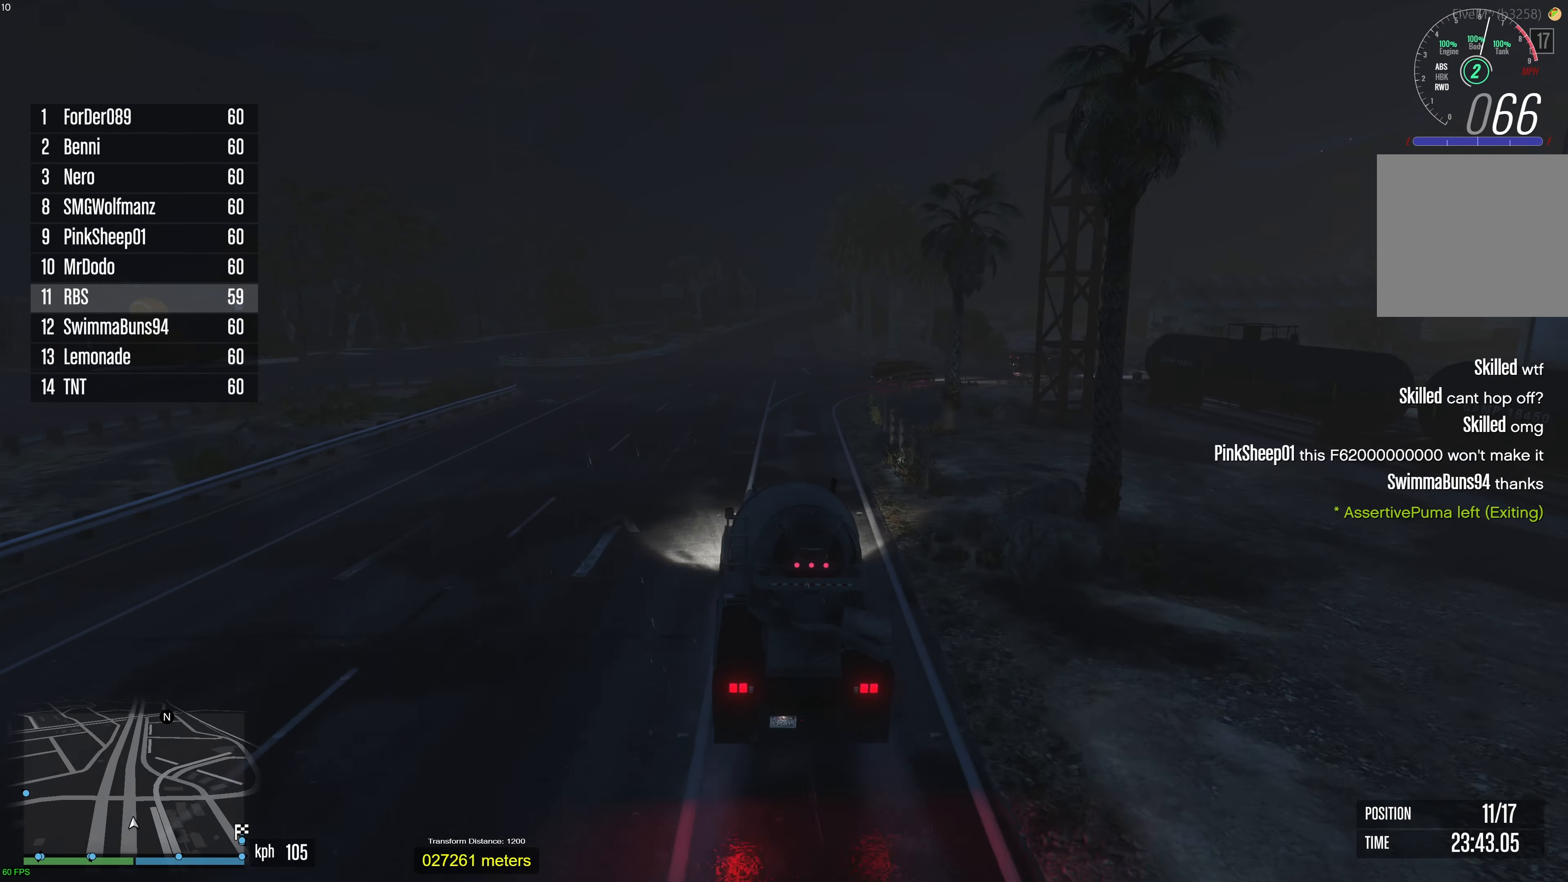
{"buttons": [], "left_stick": "center", "right_stick": "center", "events": [[83, "left_stick", "center"], [317, "L2", "up"], [317, "left_stick", "left"], [367, "left_stick", "up-left"], [483, "left_stick", "center"]]}
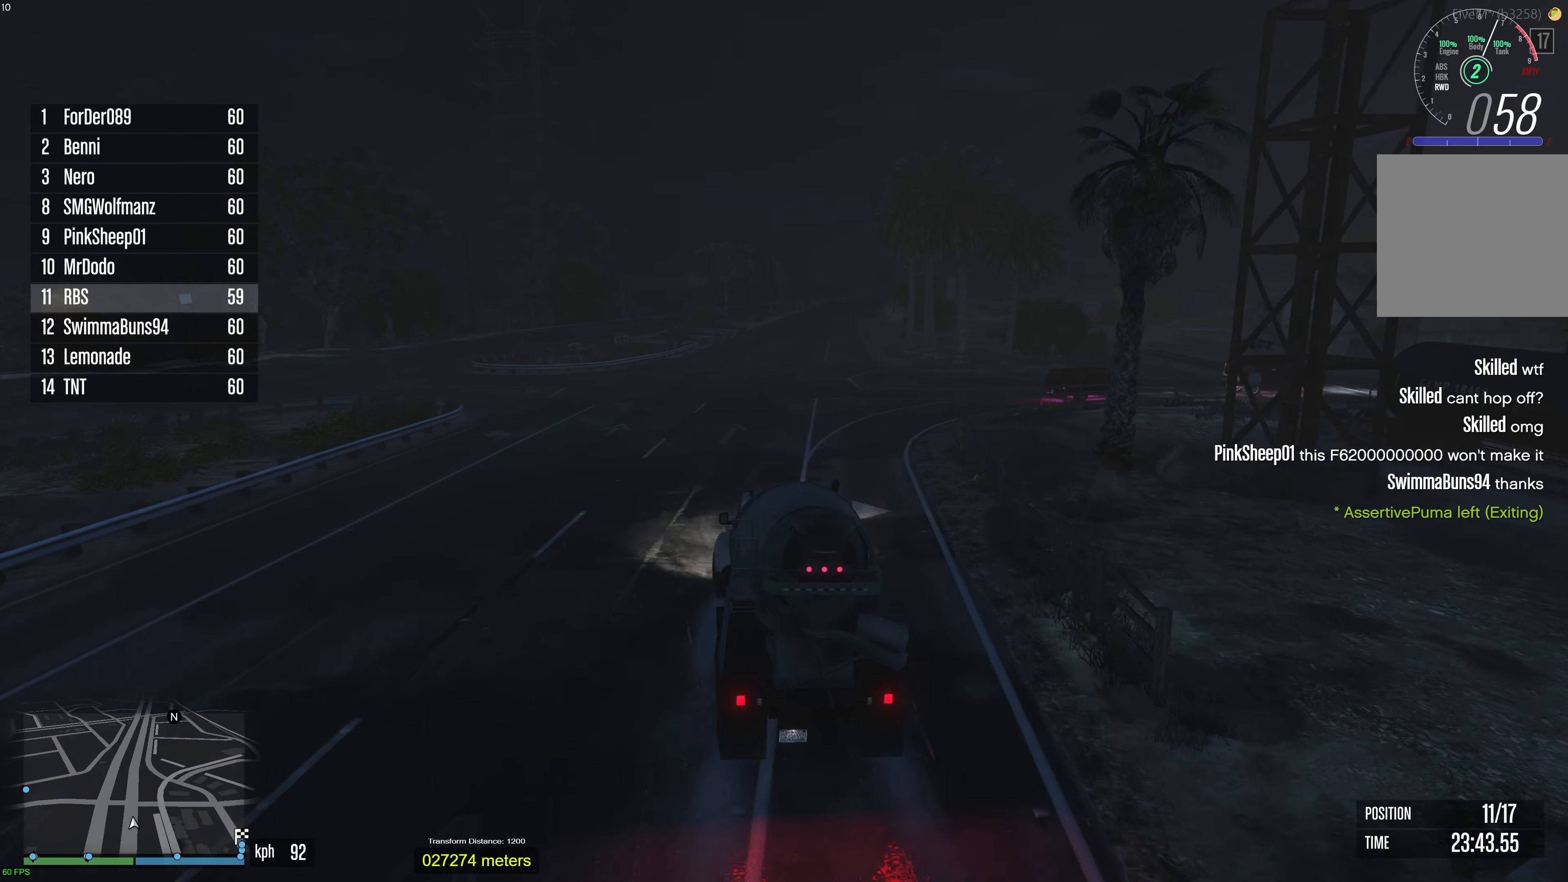
{"buttons": ["R2"], "left_stick": "up-left", "right_stick": "center", "events": [[67, "L2", "down"], [100, "left_stick", "up-left"], [133, "R2", "down"], [150, "L2", "up"], [267, "R2", "up"], [350, "L2", "down"], [417, "R2", "down"], [417, "left_stick", "center"], [450, "L2", "up"], [500, "left_stick", "up-left"]]}
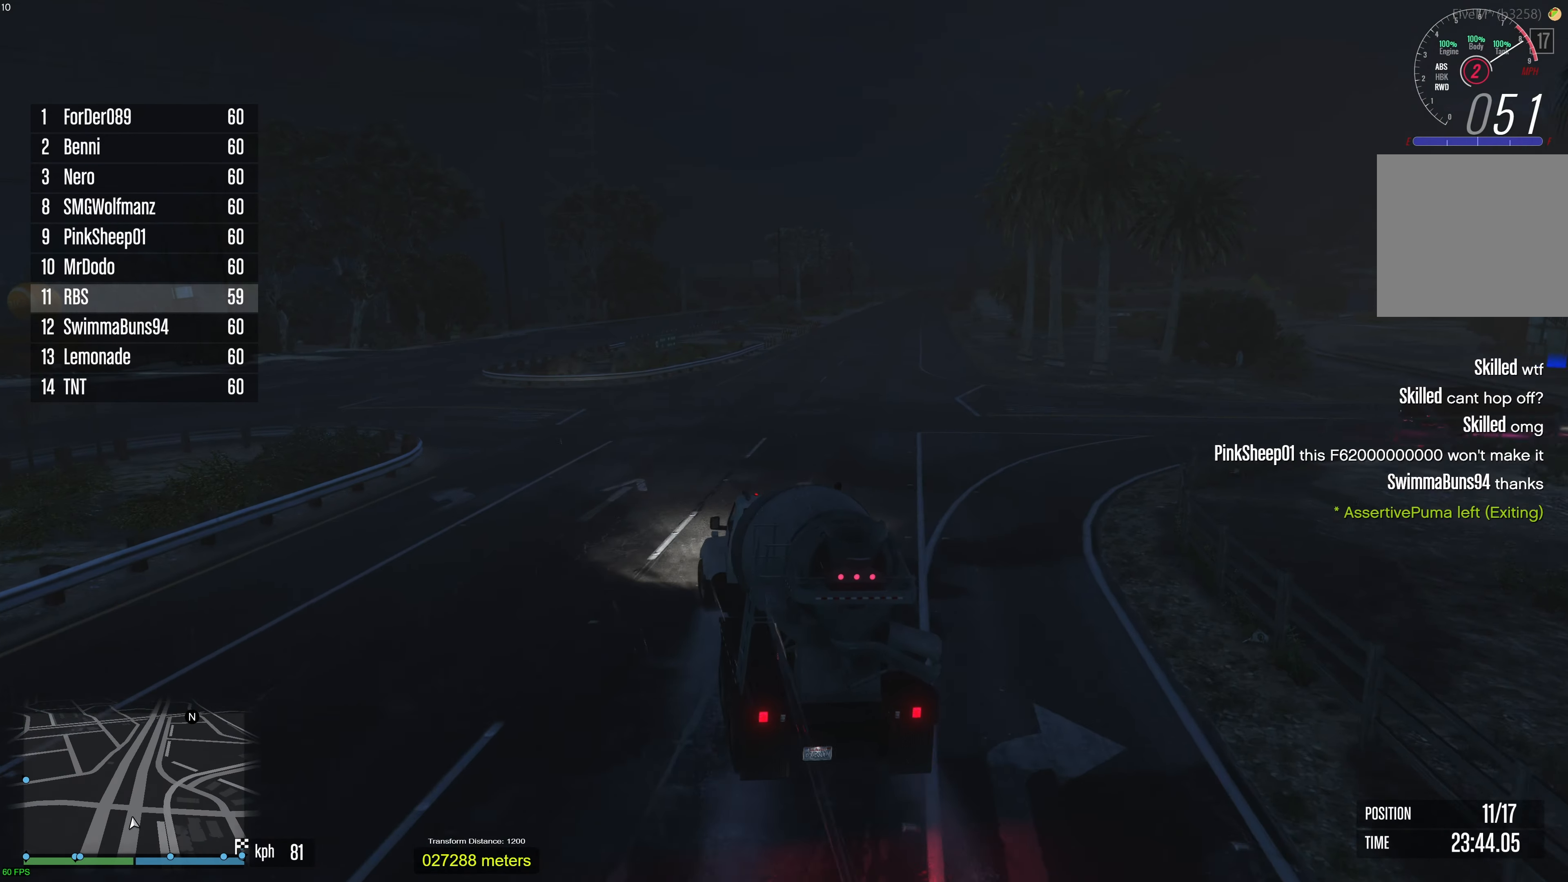
{"buttons": [], "left_stick": "down-left", "right_stick": "center", "events": [[33, "L2", "down"], [50, "R2", "up"], [233, "left_stick", "left"], [483, "L2", "up"], [483, "left_stick", "down-left"]]}
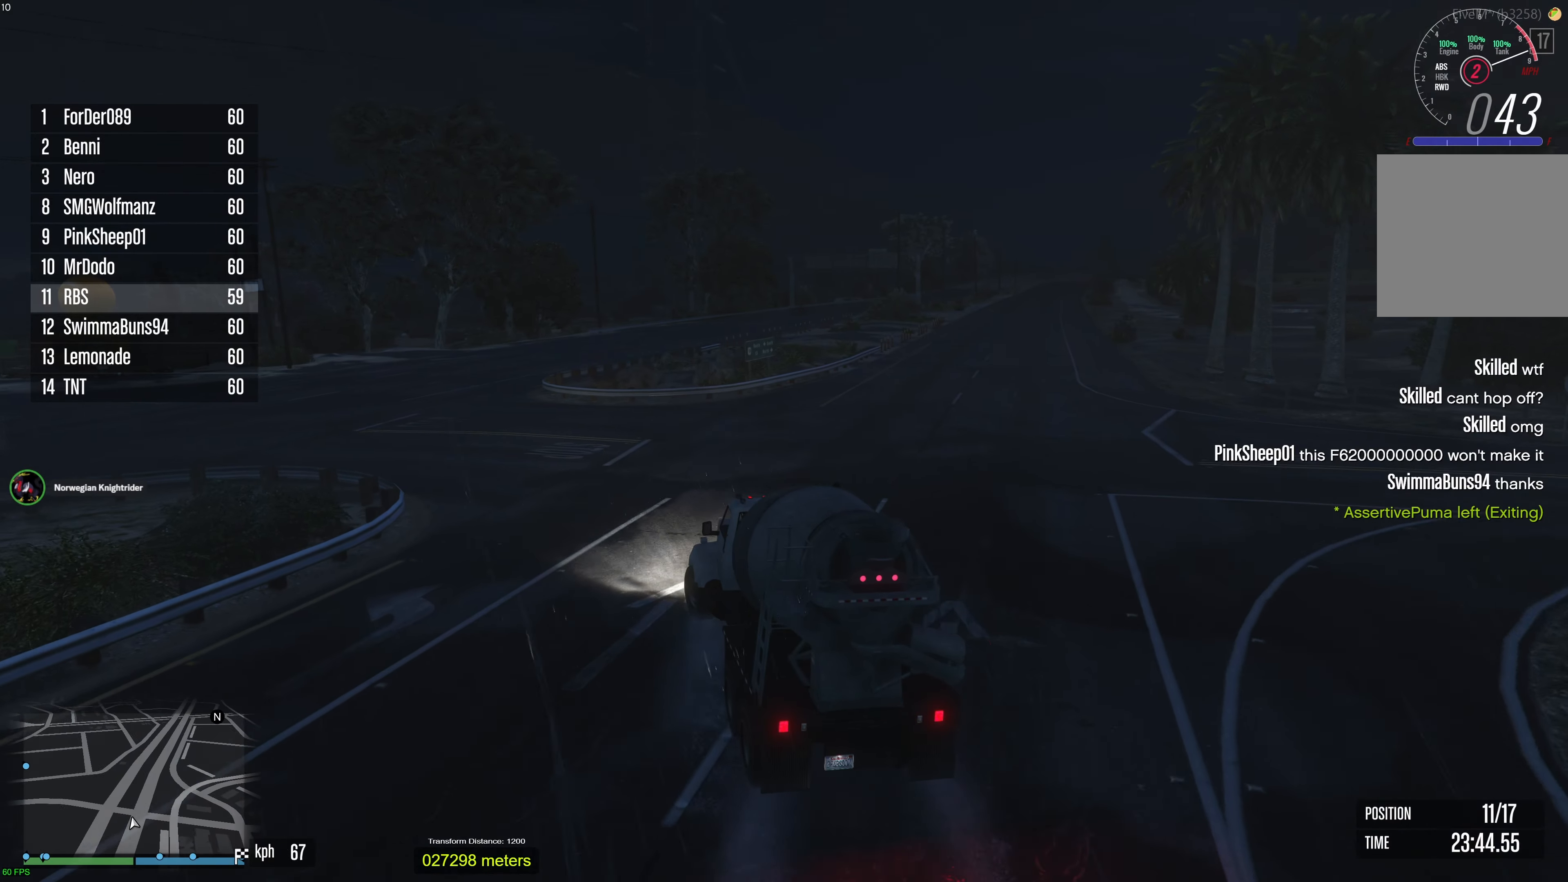
{"buttons": ["L2"], "left_stick": "down-left", "right_stick": "center", "events": [[67, "L2", "down"]]}
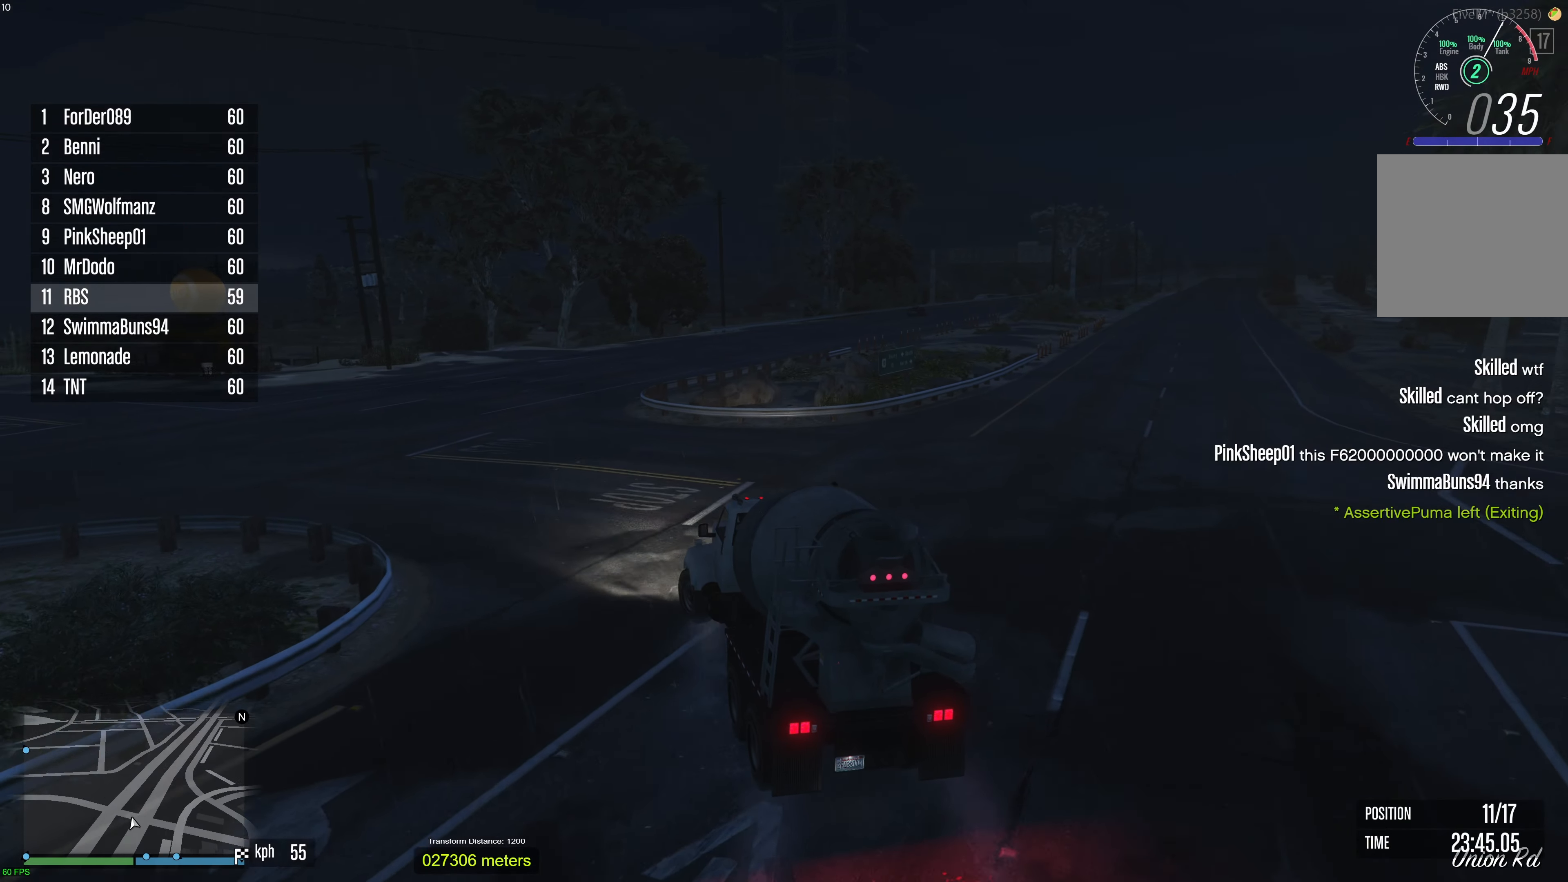
{"buttons": ["L2"], "left_stick": "down-left", "right_stick": "center", "events": [[117, "L2", "up"], [183, "L2", "down"]]}
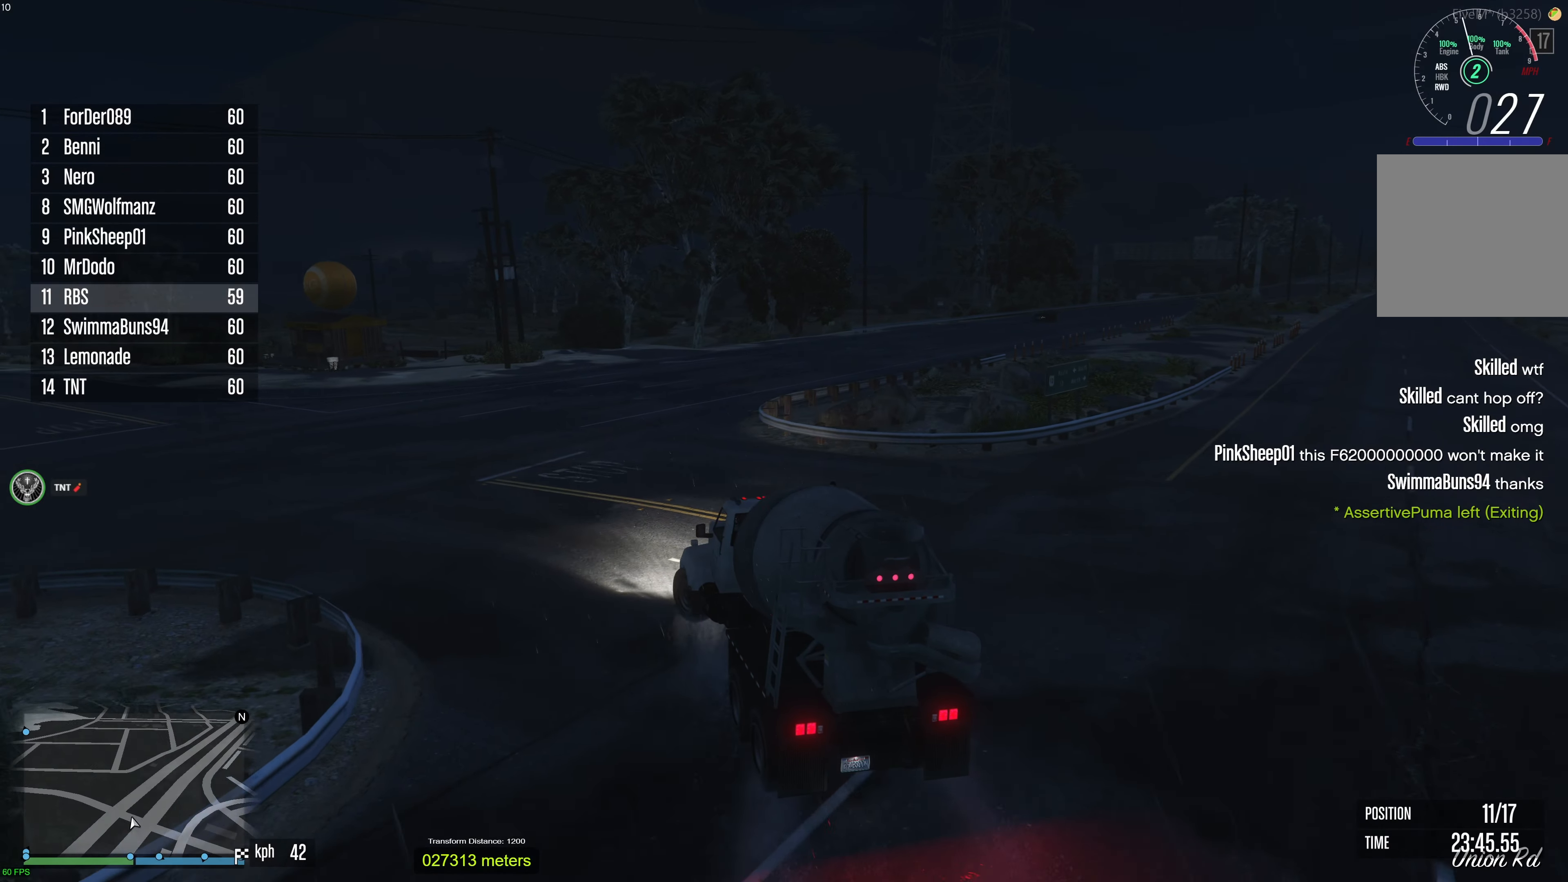
{"buttons": ["R2"], "left_stick": "down-left", "right_stick": "center", "events": [[283, "L2", "up"], [350, "R2", "down"]]}
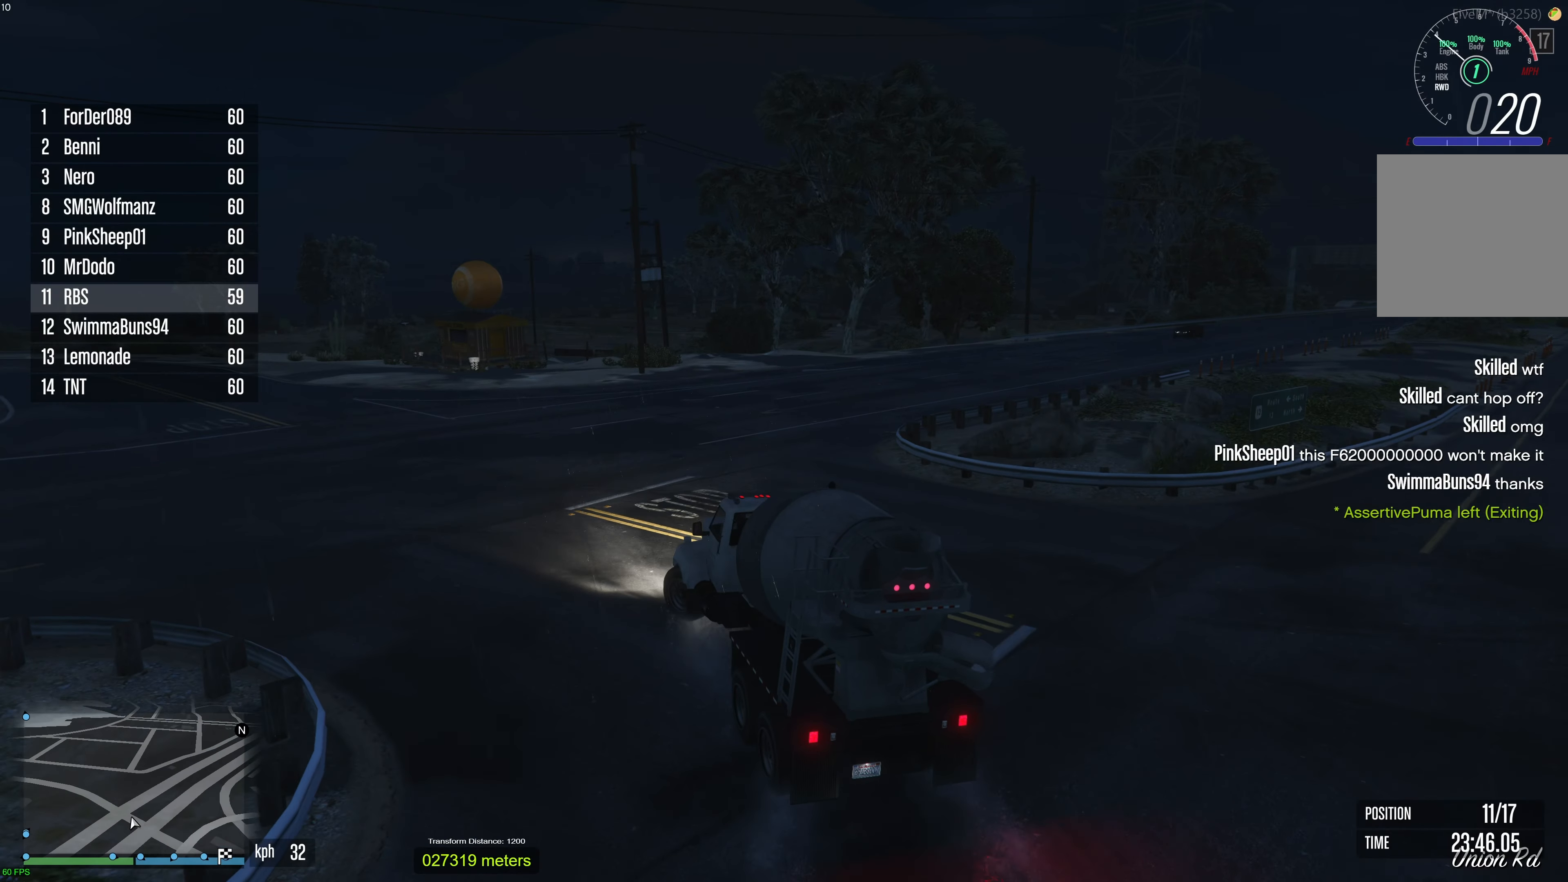
{"buttons": ["R2"], "left_stick": "down-left", "right_stick": "center", "events": []}
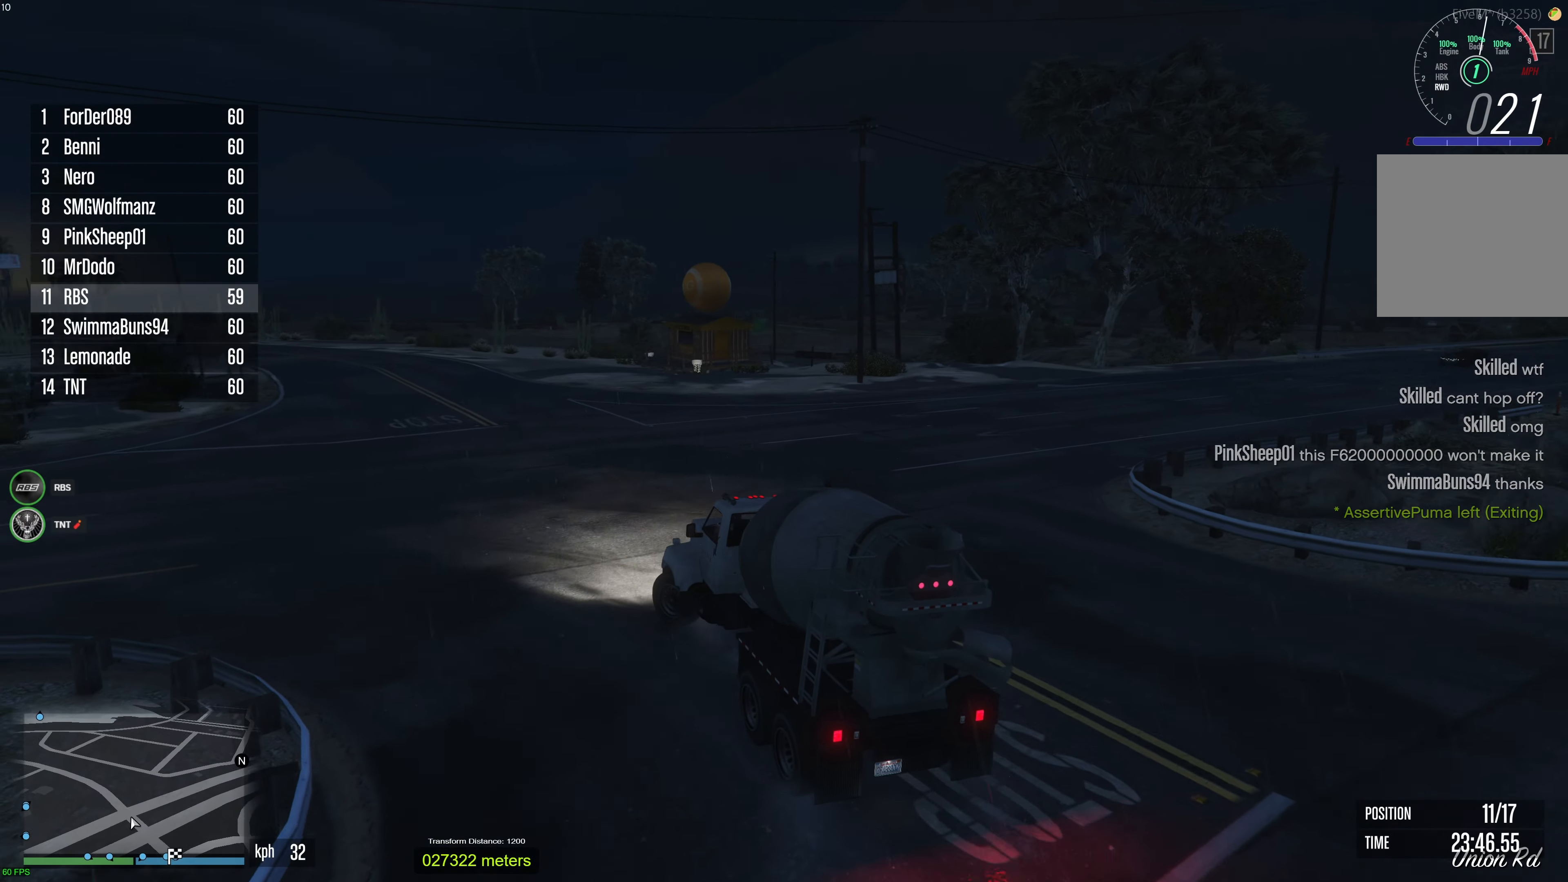
{"buttons": ["R2"], "left_stick": "left", "right_stick": "center", "events": [[400, "left_stick", "left"]]}
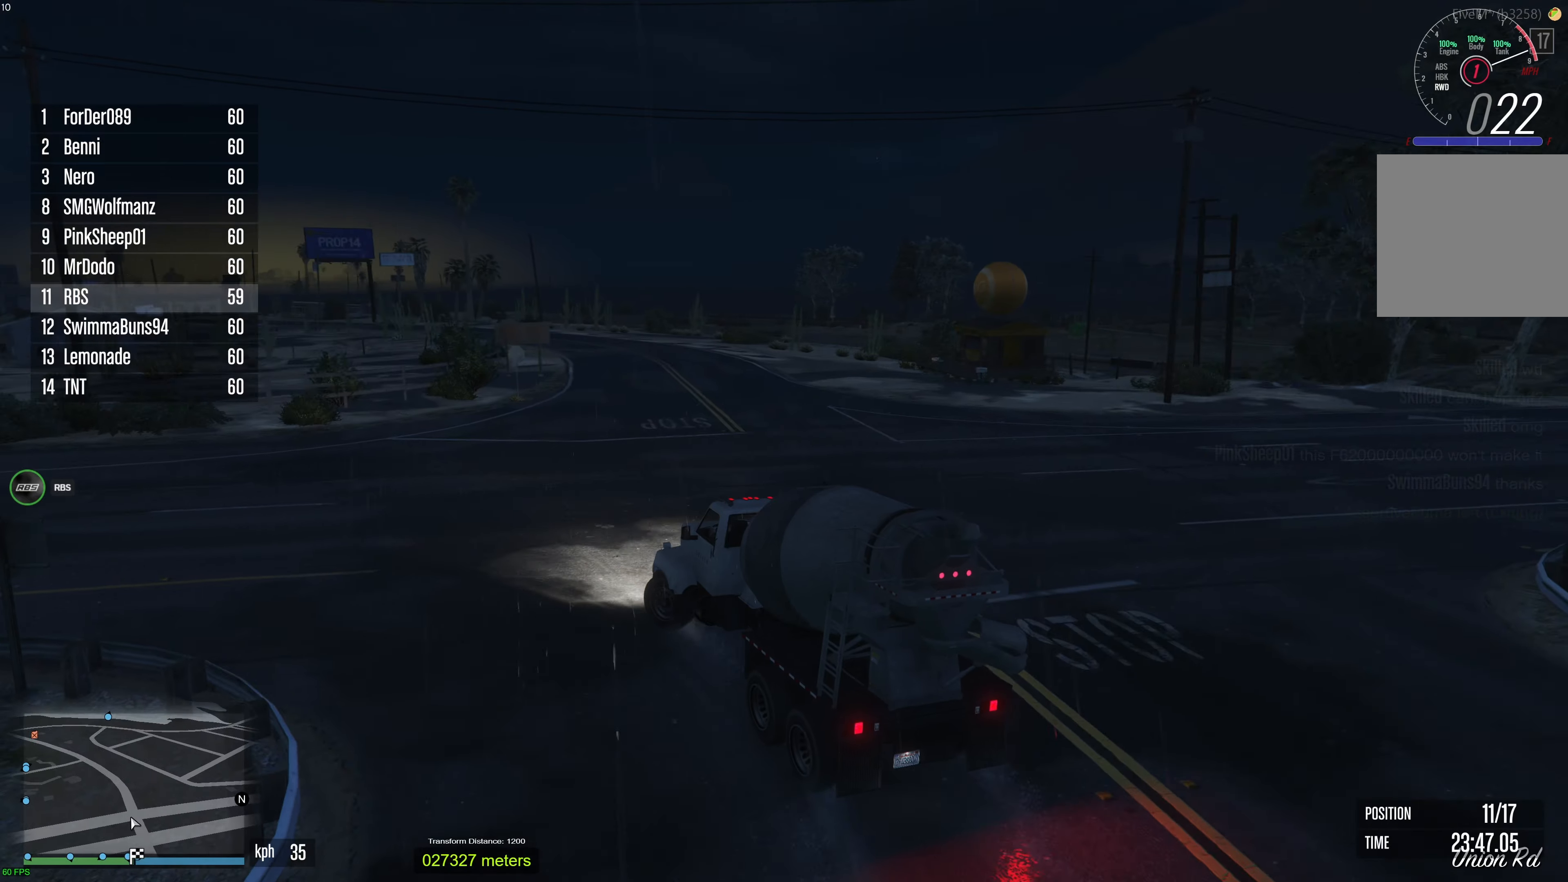
{"buttons": ["R2"], "left_stick": "left", "right_stick": "center", "events": [[317, "left_stick", "center"], [367, "left_stick", "left"]]}
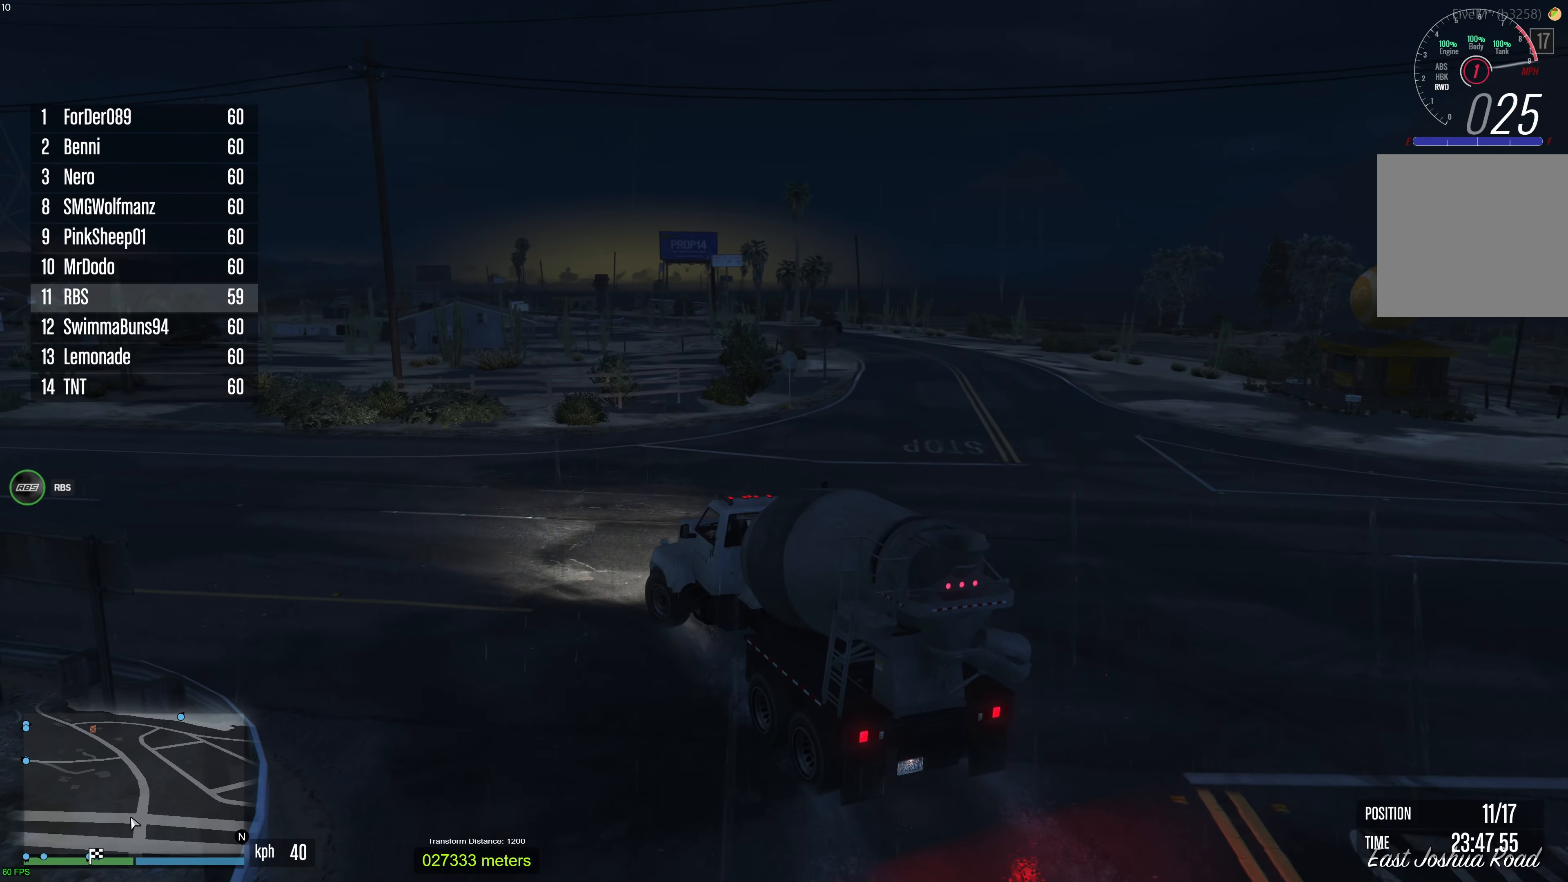
{"buttons": ["R2"], "left_stick": "left", "right_stick": "center", "events": [[300, "left_stick", "down-left"], [400, "left_stick", "left"]]}
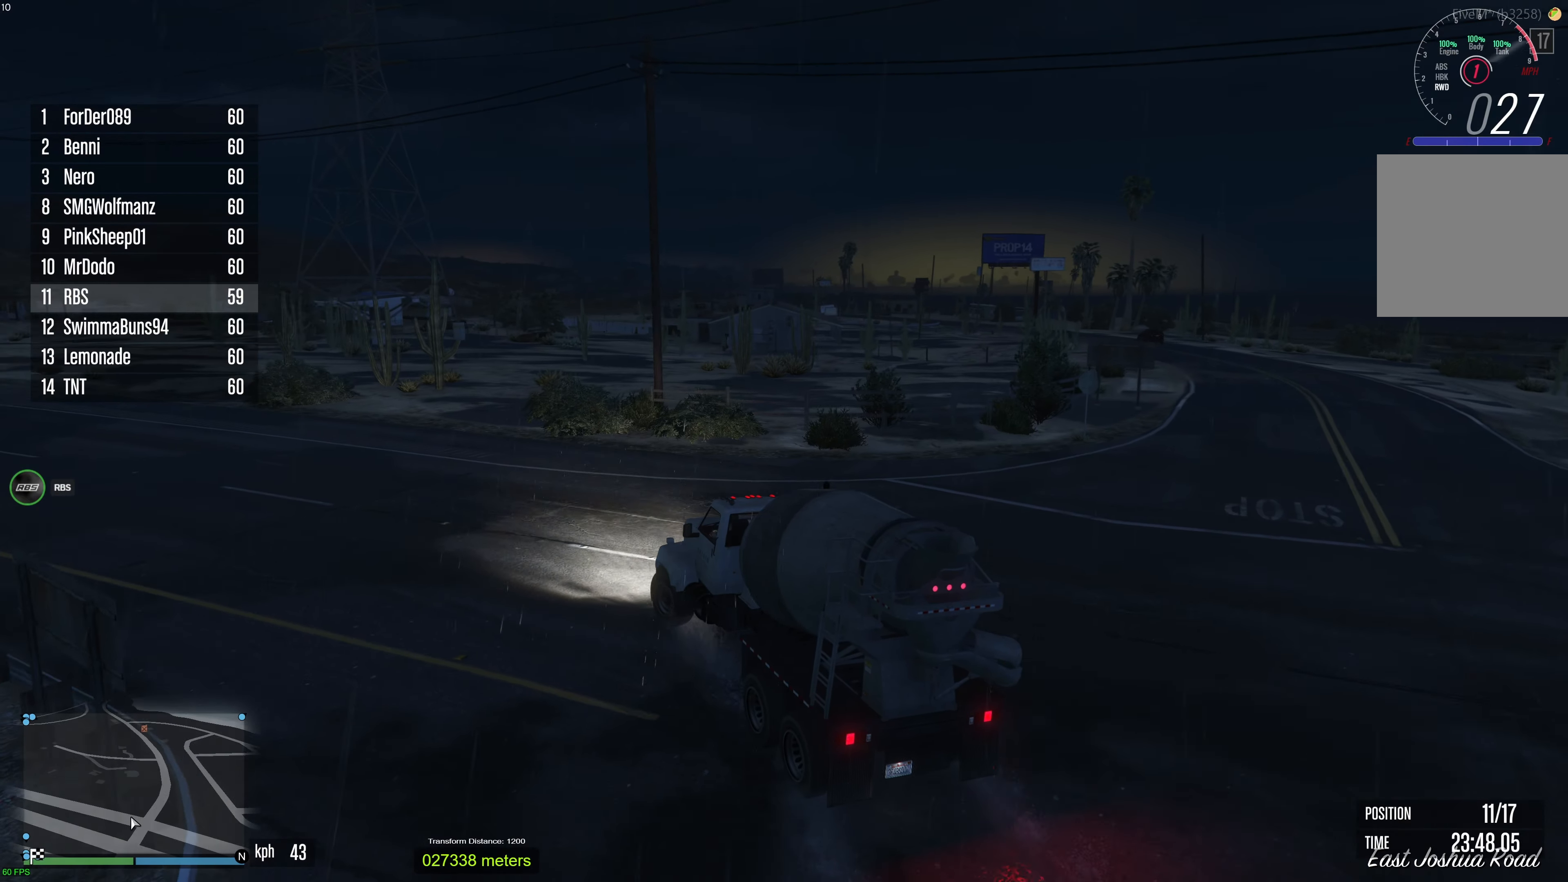
{"buttons": ["R2"], "left_stick": "center", "right_stick": "center", "events": [[50, "left_stick", "down"], [150, "left_stick", "left"], [283, "left_stick", "center"], [350, "left_stick", "left"], [467, "left_stick", "center"]]}
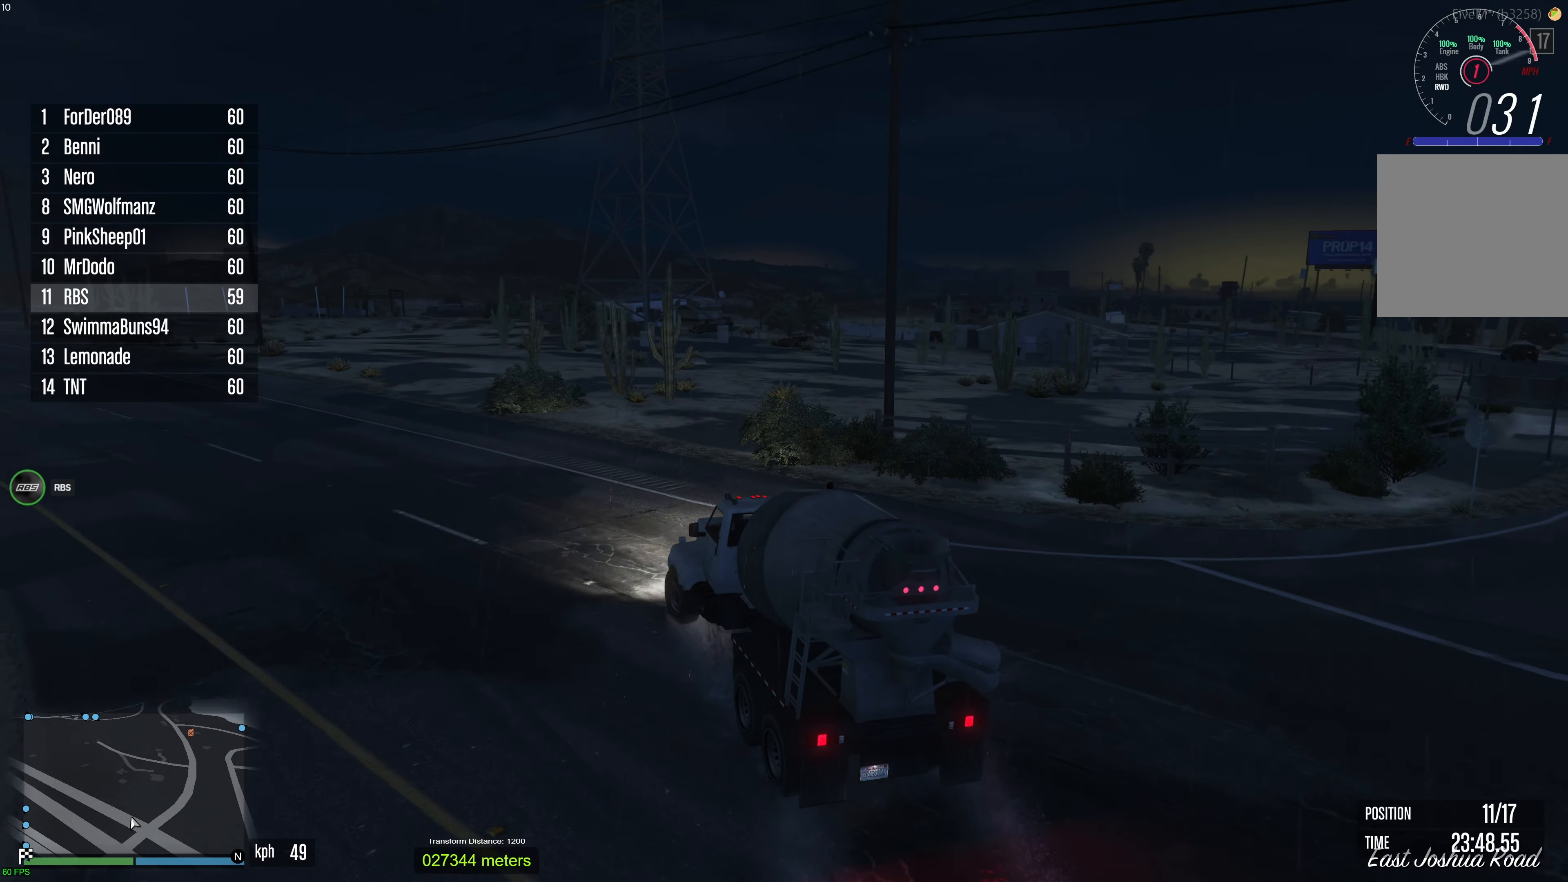
{"buttons": ["R2"], "left_stick": "up-left", "right_stick": "center", "events": [[67, "left_stick", "left"], [200, "left_stick", "center"], [300, "left_stick", "up-left"], [400, "left_stick", "center"], [500, "left_stick", "up-left"]]}
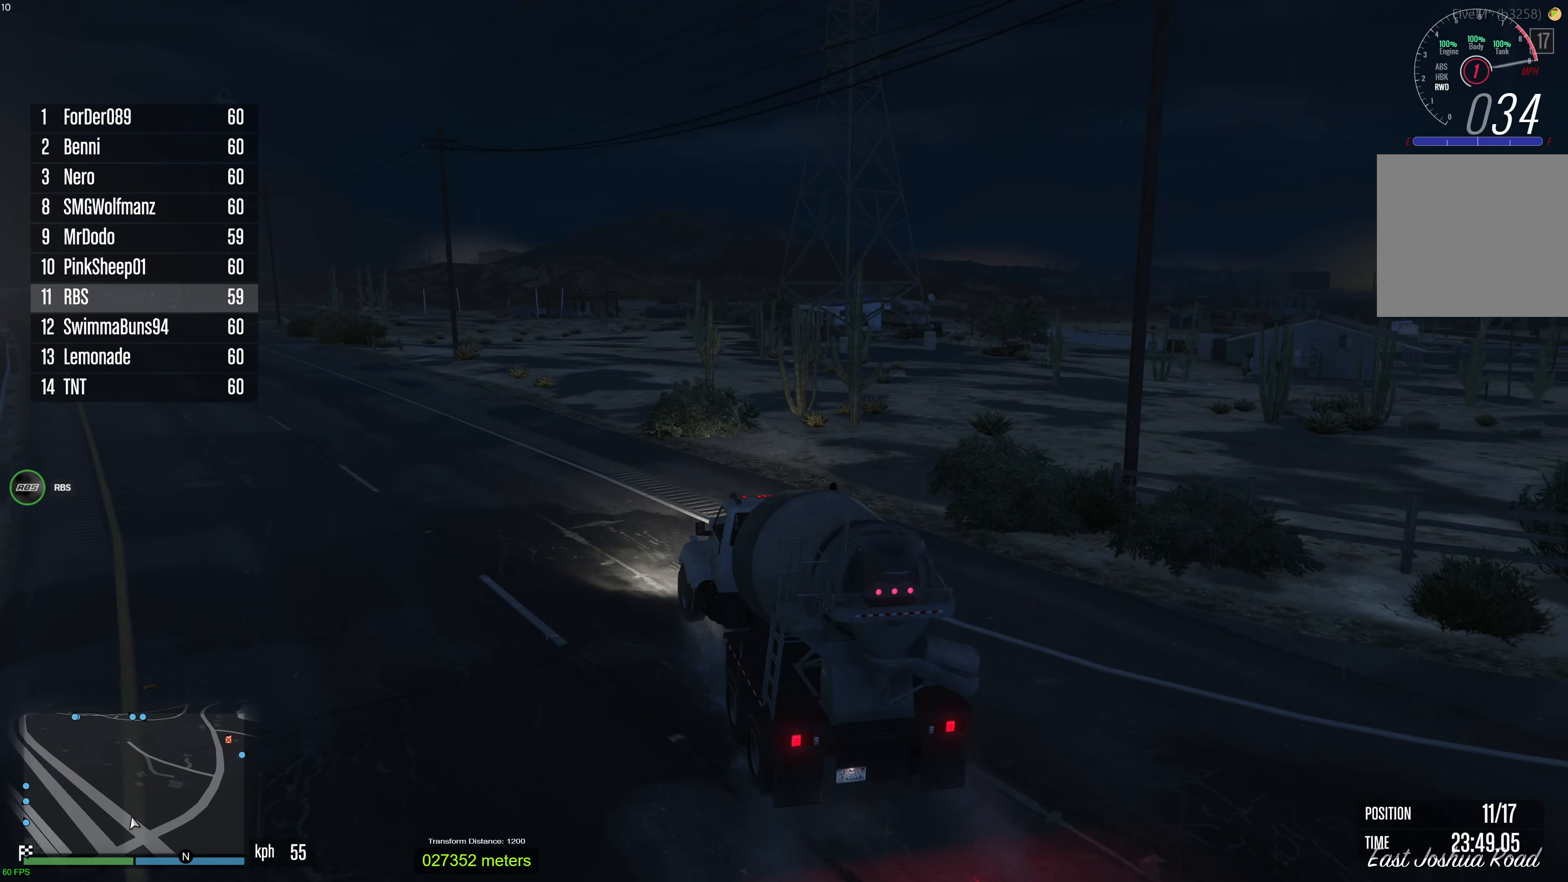
{"buttons": ["R2"], "left_stick": "center", "right_stick": "center", "events": [[100, "left_stick", "center"], [183, "left_stick", "up-left"], [300, "left_stick", "center"], [383, "left_stick", "up-left"], [500, "left_stick", "center"]]}
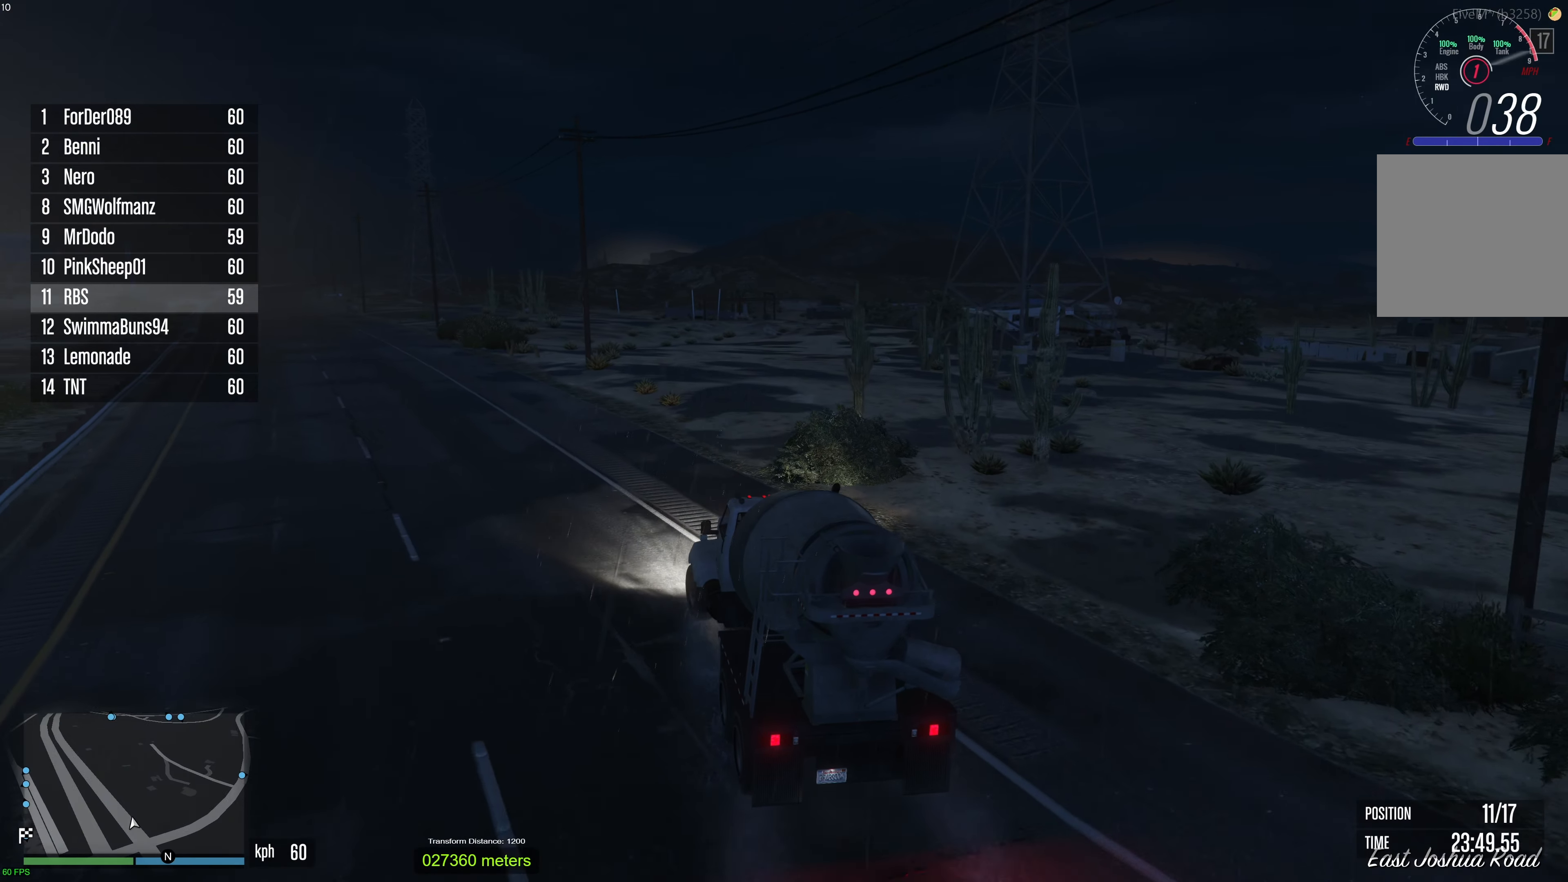
{"buttons": ["R2"], "left_stick": "center", "right_stick": "center", "events": [[133, "left_stick", "up-left"], [233, "left_stick", "center"], [317, "left_stick", "up-left"], [433, "left_stick", "center"]]}
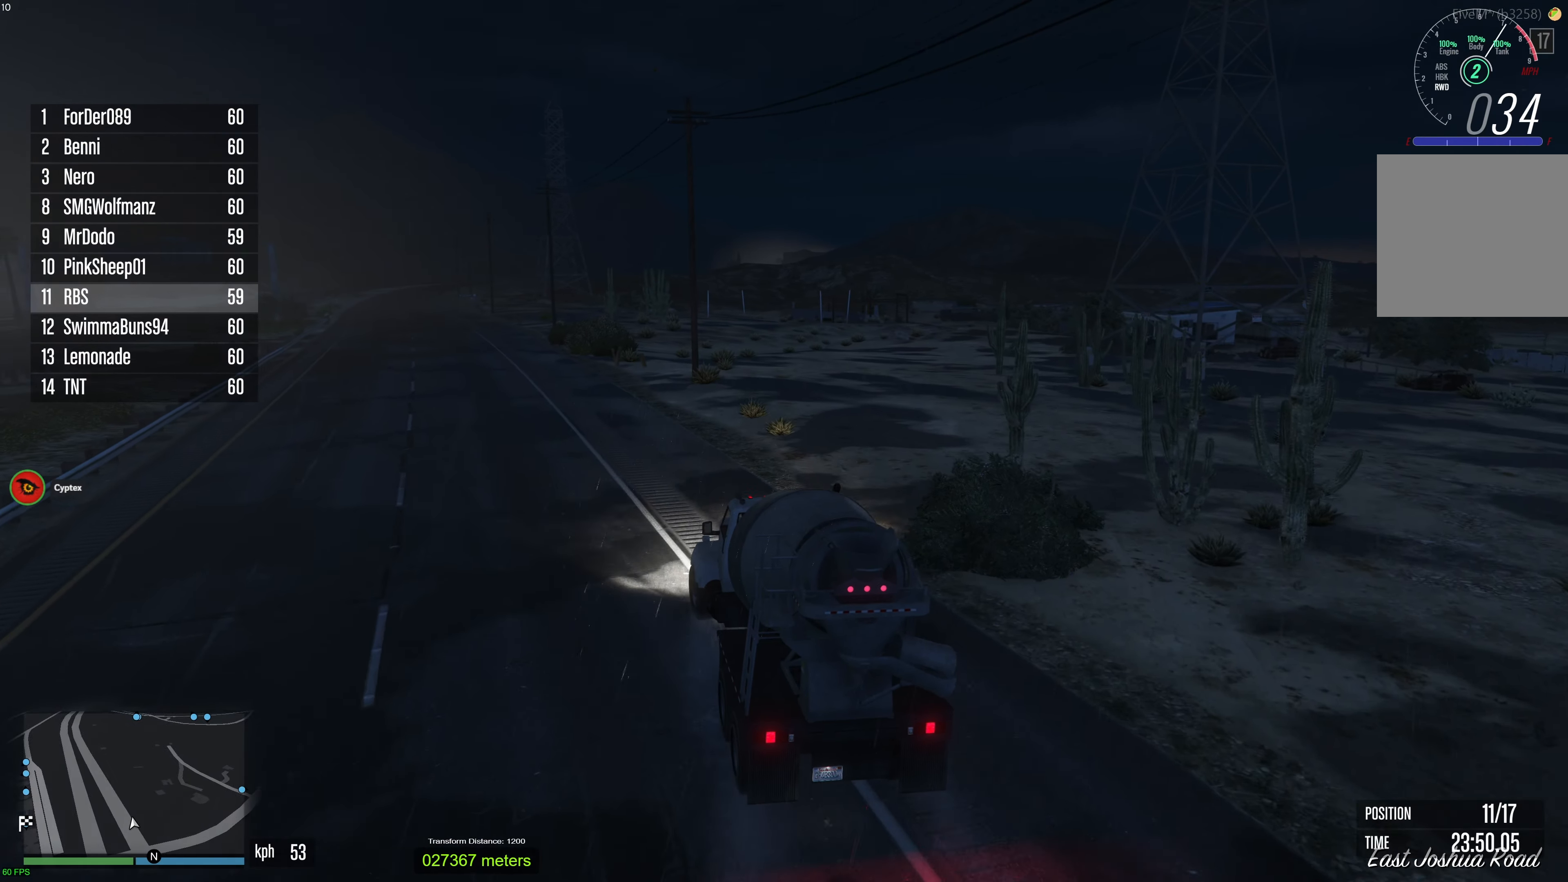
{"buttons": ["R2"], "left_stick": "up-left", "right_stick": "center", "events": [[50, "left_stick", "up-left"], [150, "left_stick", "center"], [267, "left_stick", "up-left"], [367, "left_stick", "center"], [450, "left_stick", "up-left"]]}
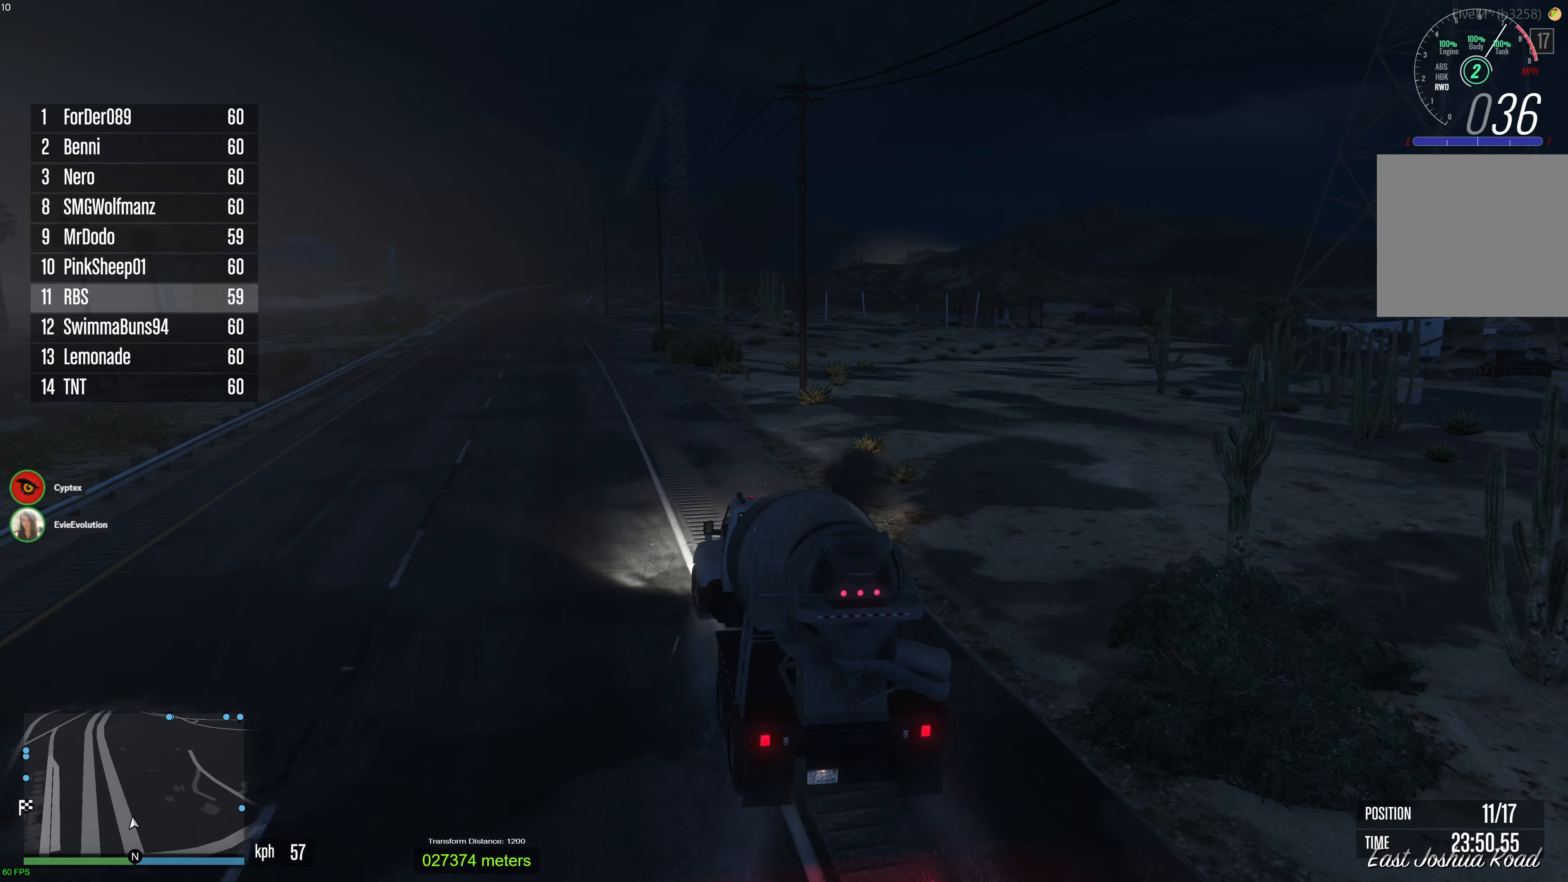
{"buttons": ["R2"], "left_stick": "center", "right_stick": "center", "events": [[50, "left_stick", "center"], [133, "left_stick", "up-left"], [250, "left_stick", "center"], [333, "left_stick", "up-left"], [450, "left_stick", "center"]]}
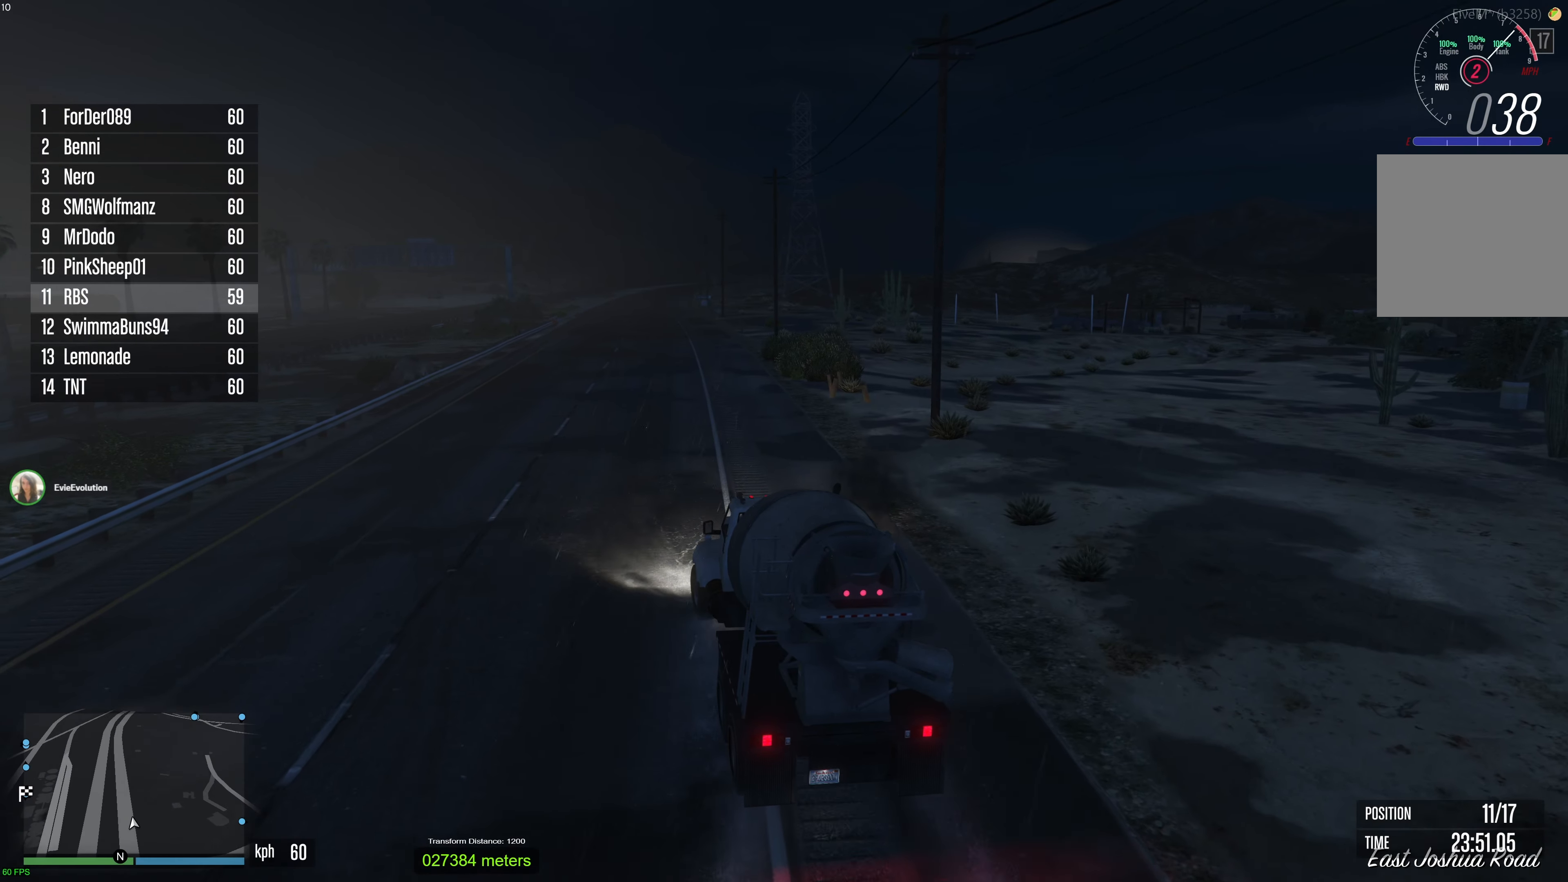
{"buttons": ["R2"], "left_stick": "center", "right_stick": "center", "events": [[300, "left_stick", "right"], [467, "left_stick", "center"]]}
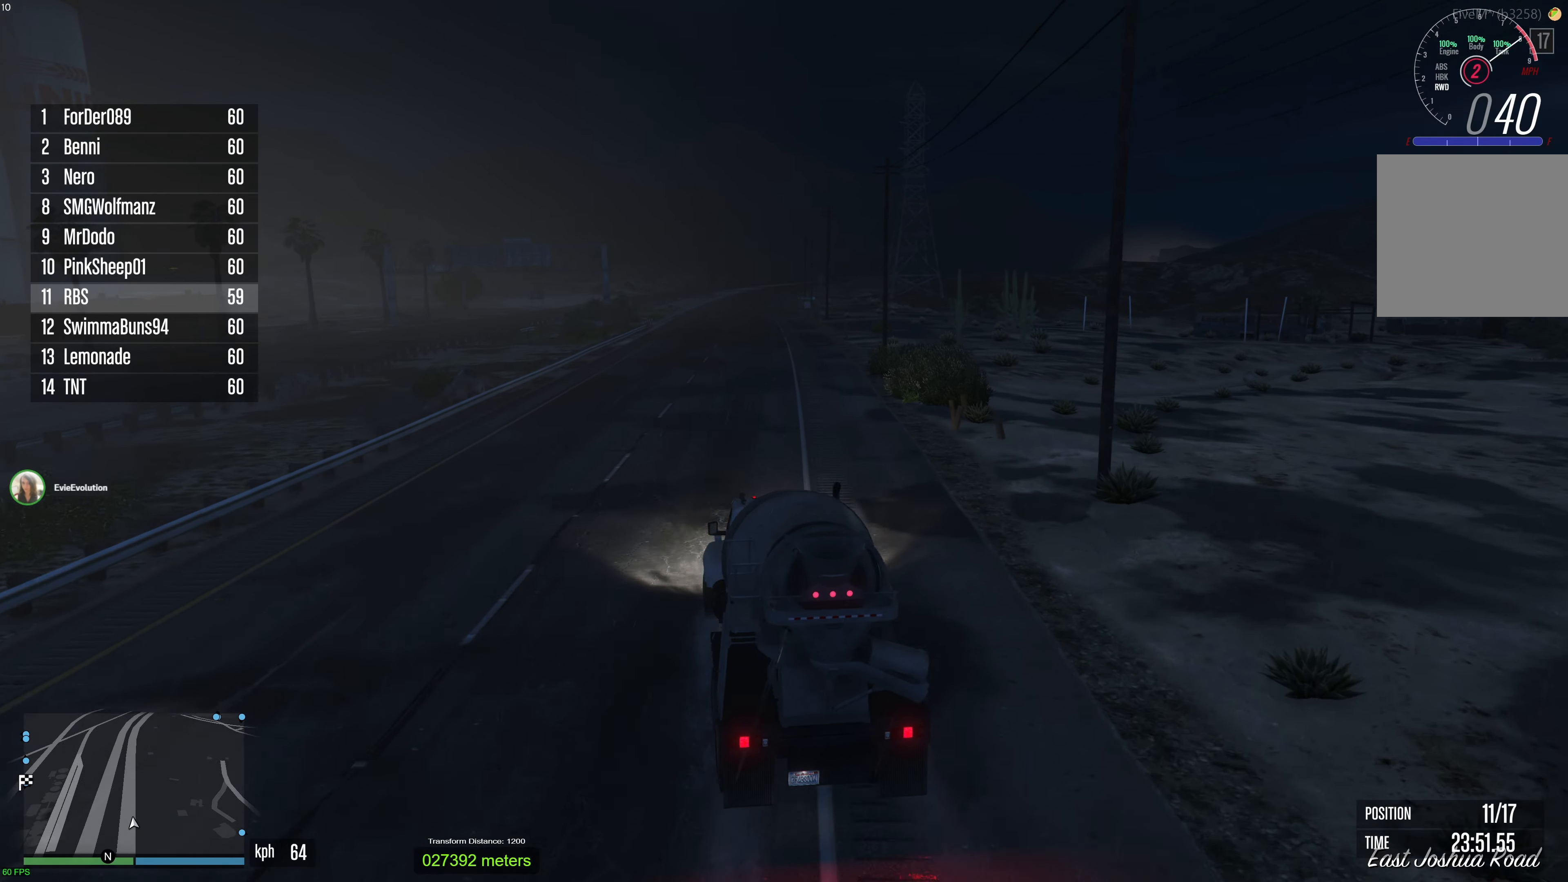
{"buttons": ["R2"], "left_stick": "center", "right_stick": "center", "events": [[67, "left_stick", "right"], [200, "left_stick", "center"], [317, "left_stick", "right"], [450, "left_stick", "center"]]}
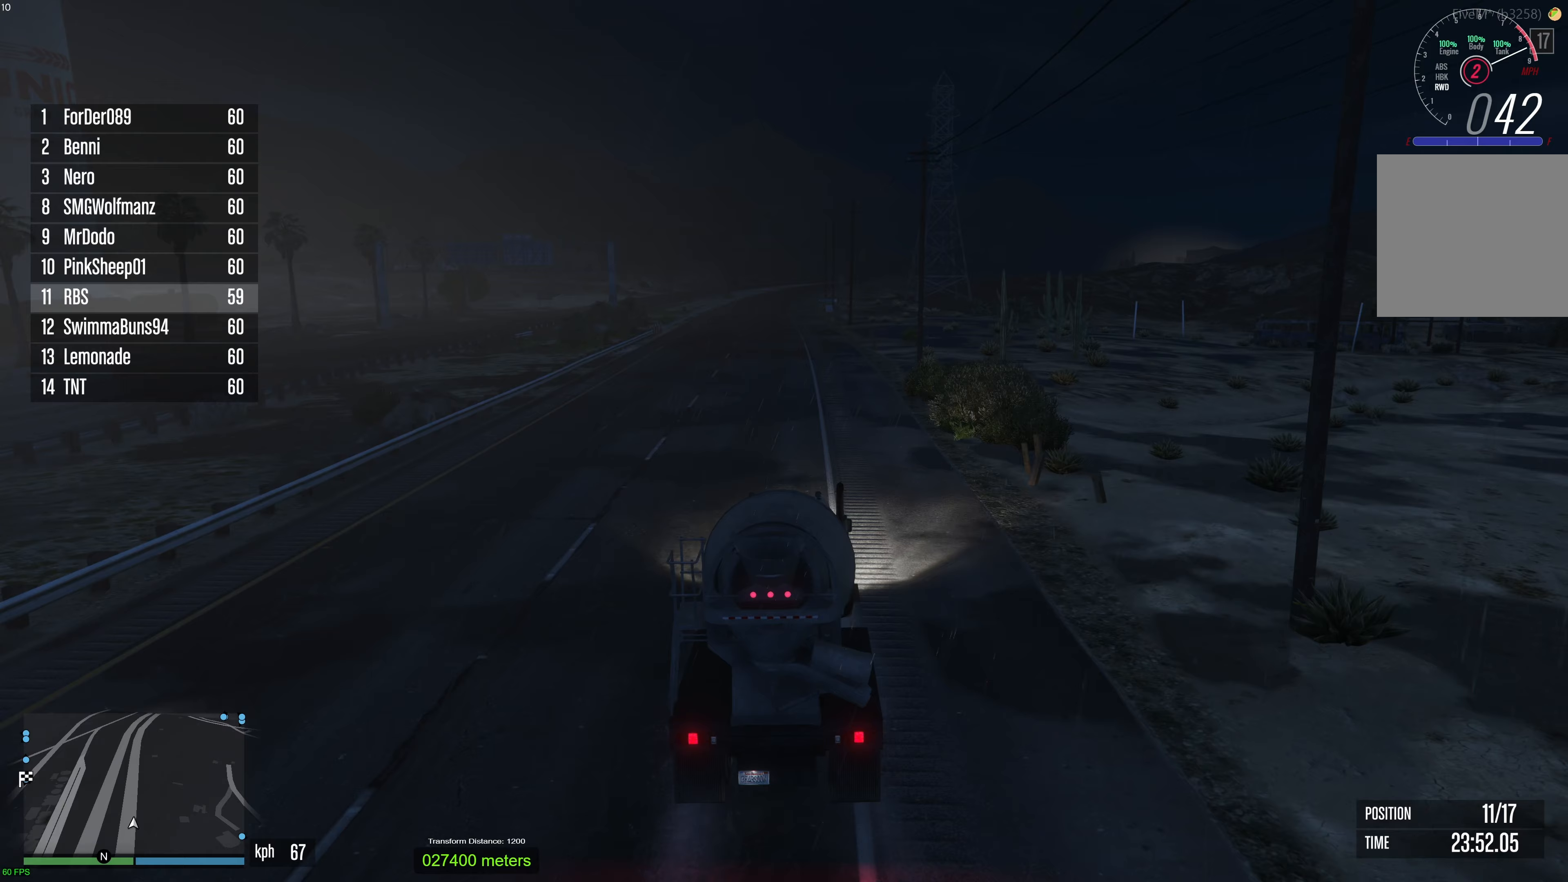
{"buttons": ["R2"], "left_stick": "center", "right_stick": "center", "events": [[50, "left_stick", "right"], [183, "left_stick", "center"], [367, "left_stick", "right"], [467, "left_stick", "center"]]}
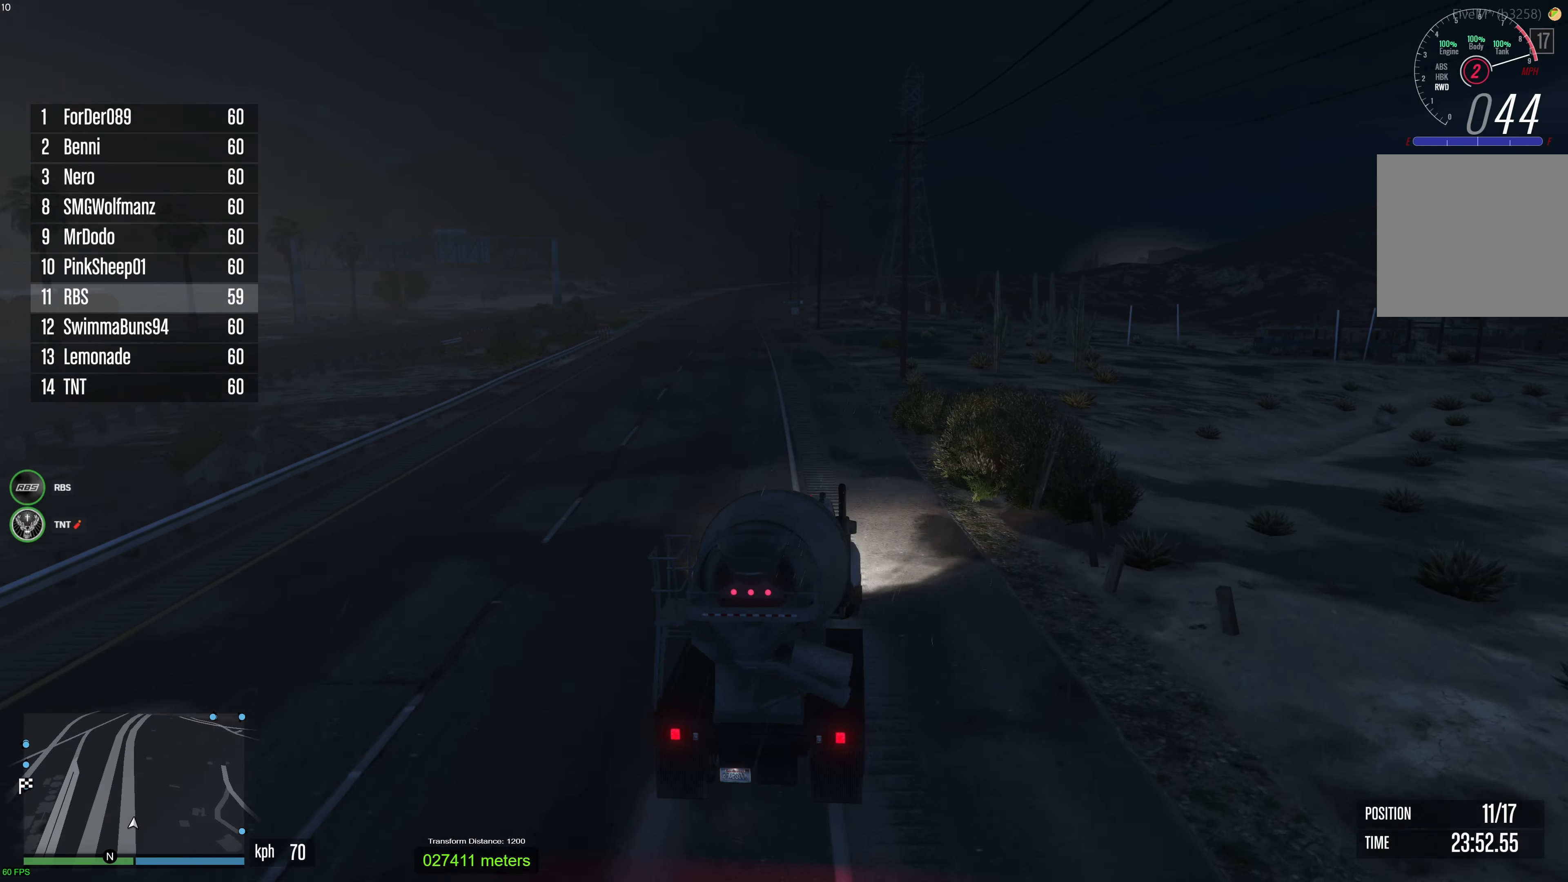
{"buttons": ["R2"], "left_stick": "up-left", "right_stick": "center", "events": [[483, "left_stick", "up-left"]]}
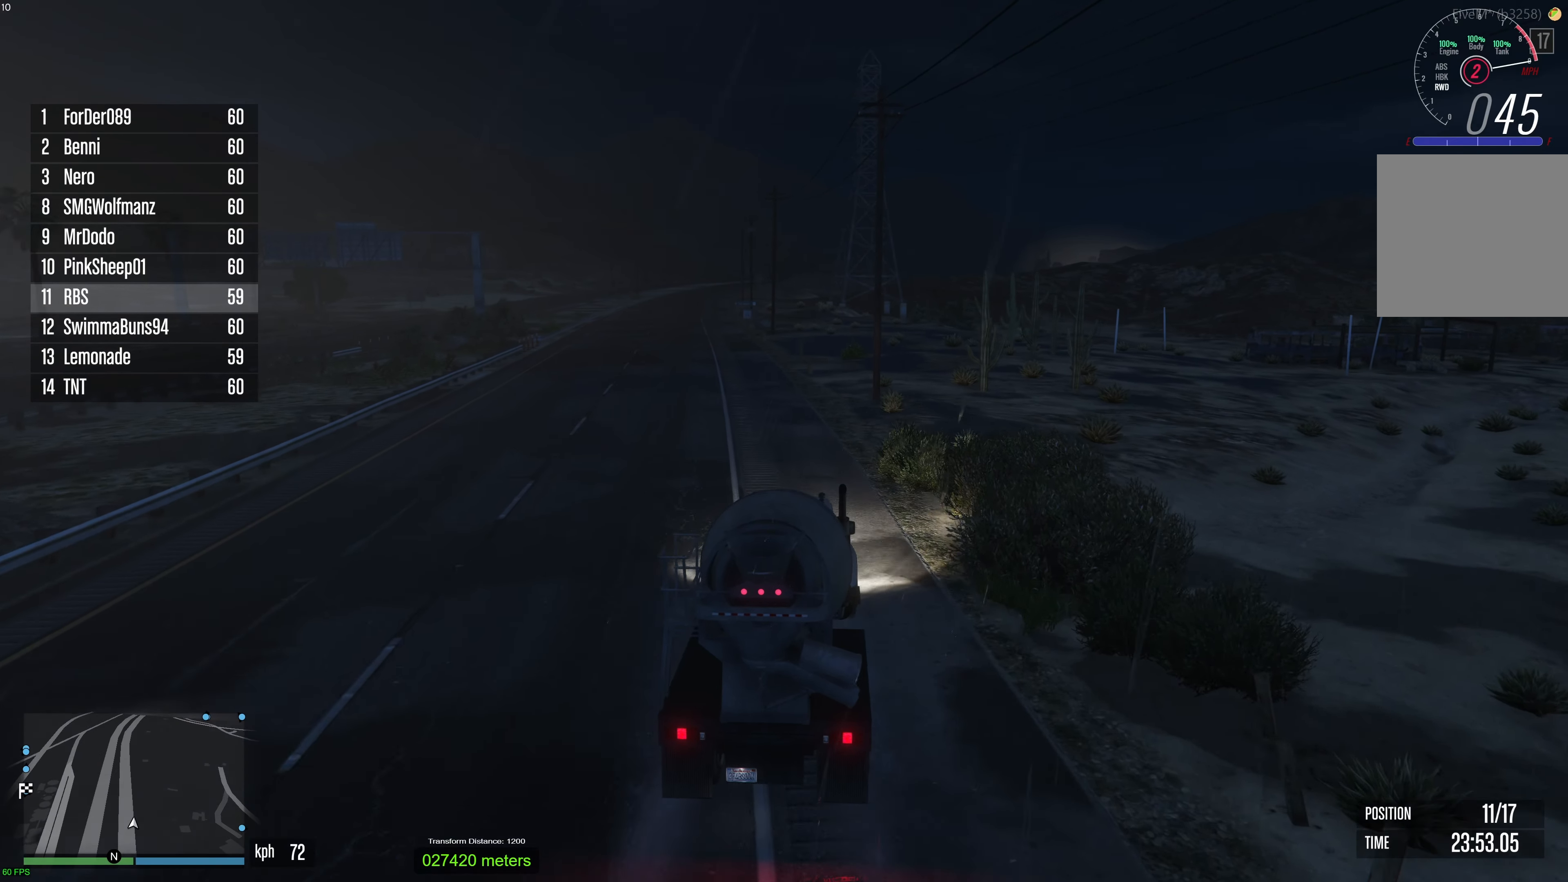
{"buttons": ["R2"], "left_stick": "up-left", "right_stick": "center", "events": [[100, "left_stick", "left"], [250, "left_stick", "center"], [317, "left_stick", "up-left"], [433, "left_stick", "center"], [500, "left_stick", "up-left"]]}
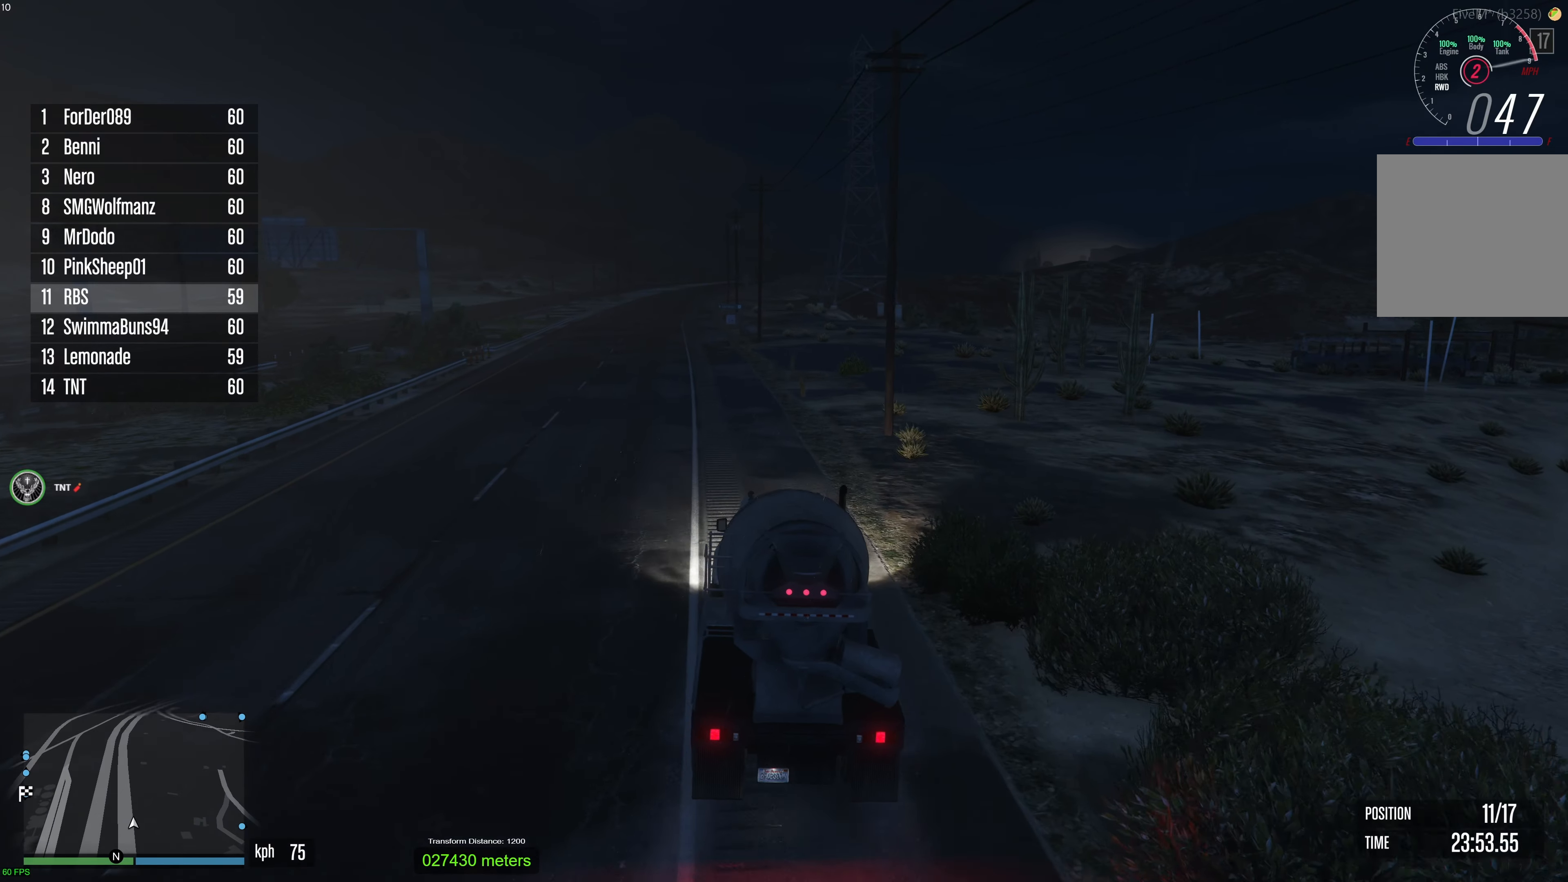
{"buttons": ["R2"], "left_stick": "center", "right_stick": "center", "events": [[117, "left_stick", "center"], [217, "left_stick", "up-left"], [300, "left_stick", "center"]]}
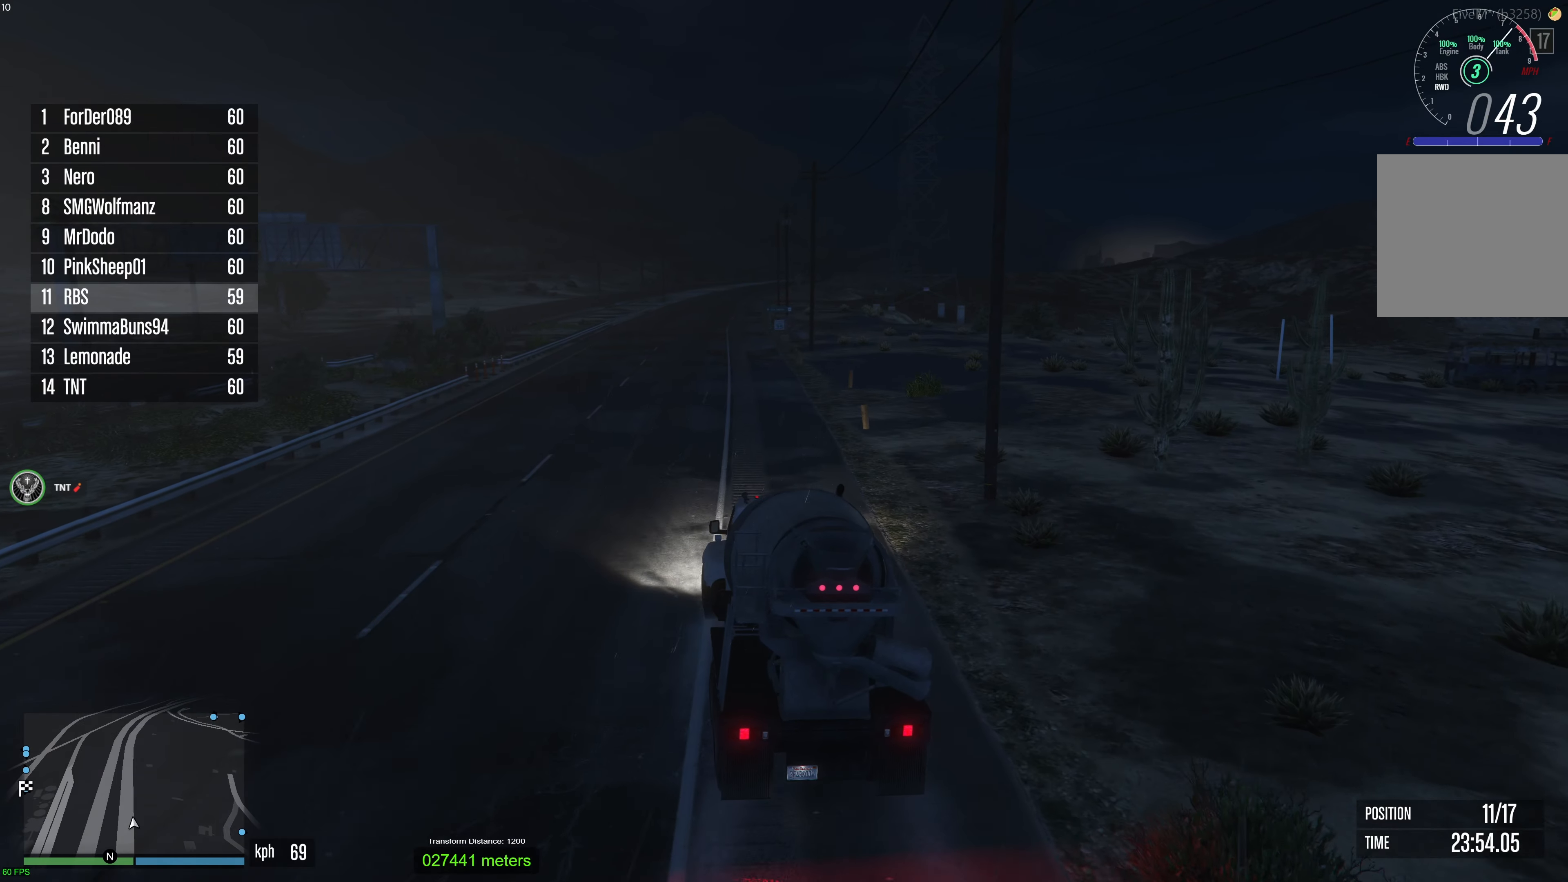
{"buttons": ["R2"], "left_stick": "center", "right_stick": "center", "events": []}
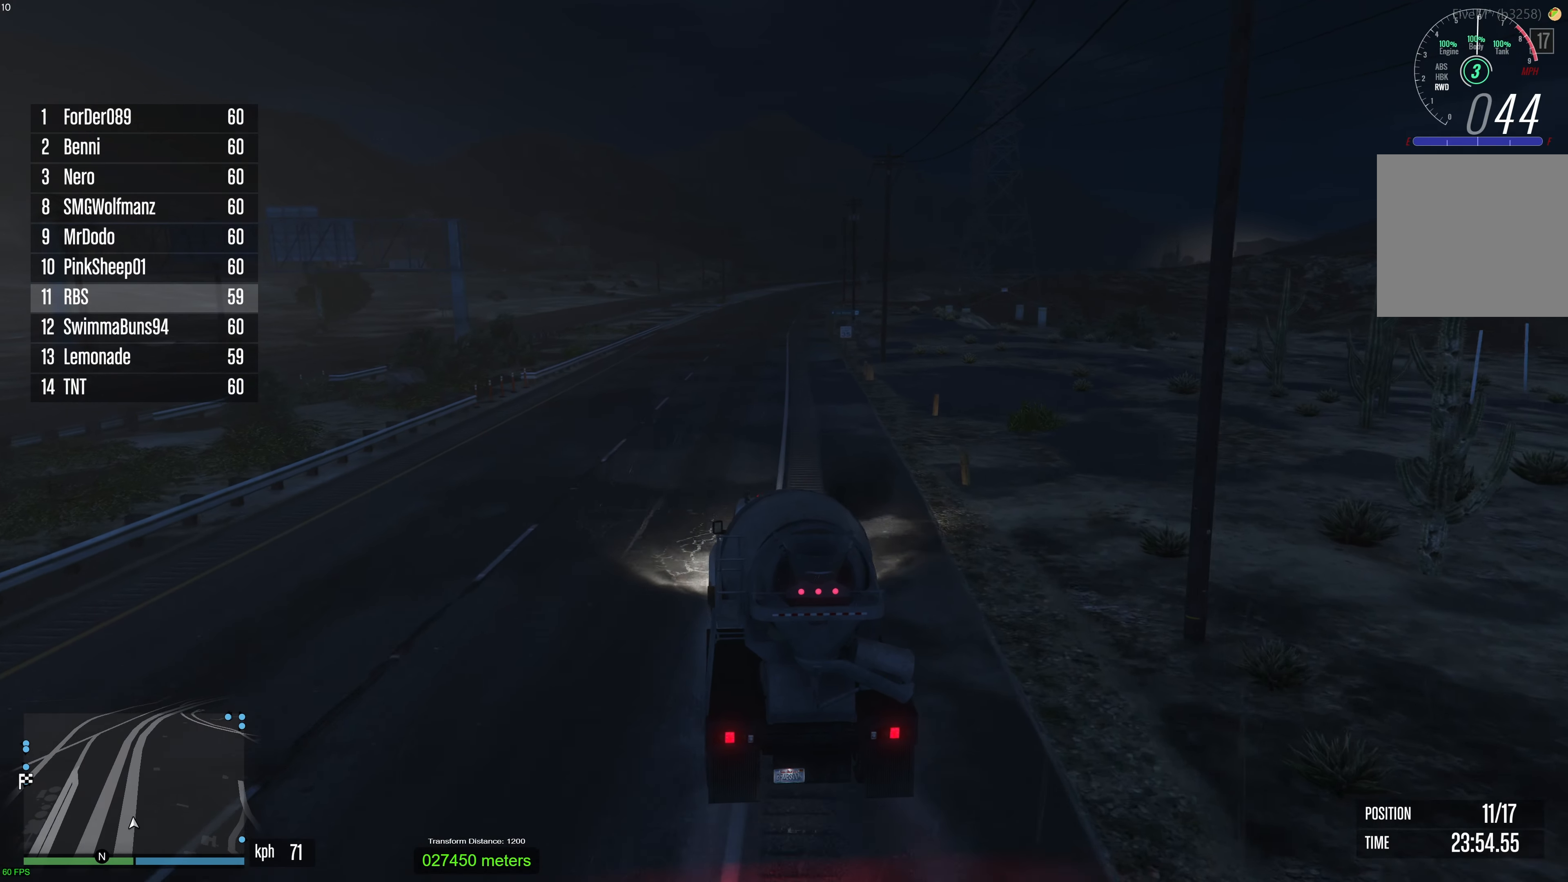
{"buttons": ["R2"], "left_stick": "right", "right_stick": "center", "events": [[183, "left_stick", "right"], [317, "left_stick", "center"], [400, "left_stick", "right"]]}
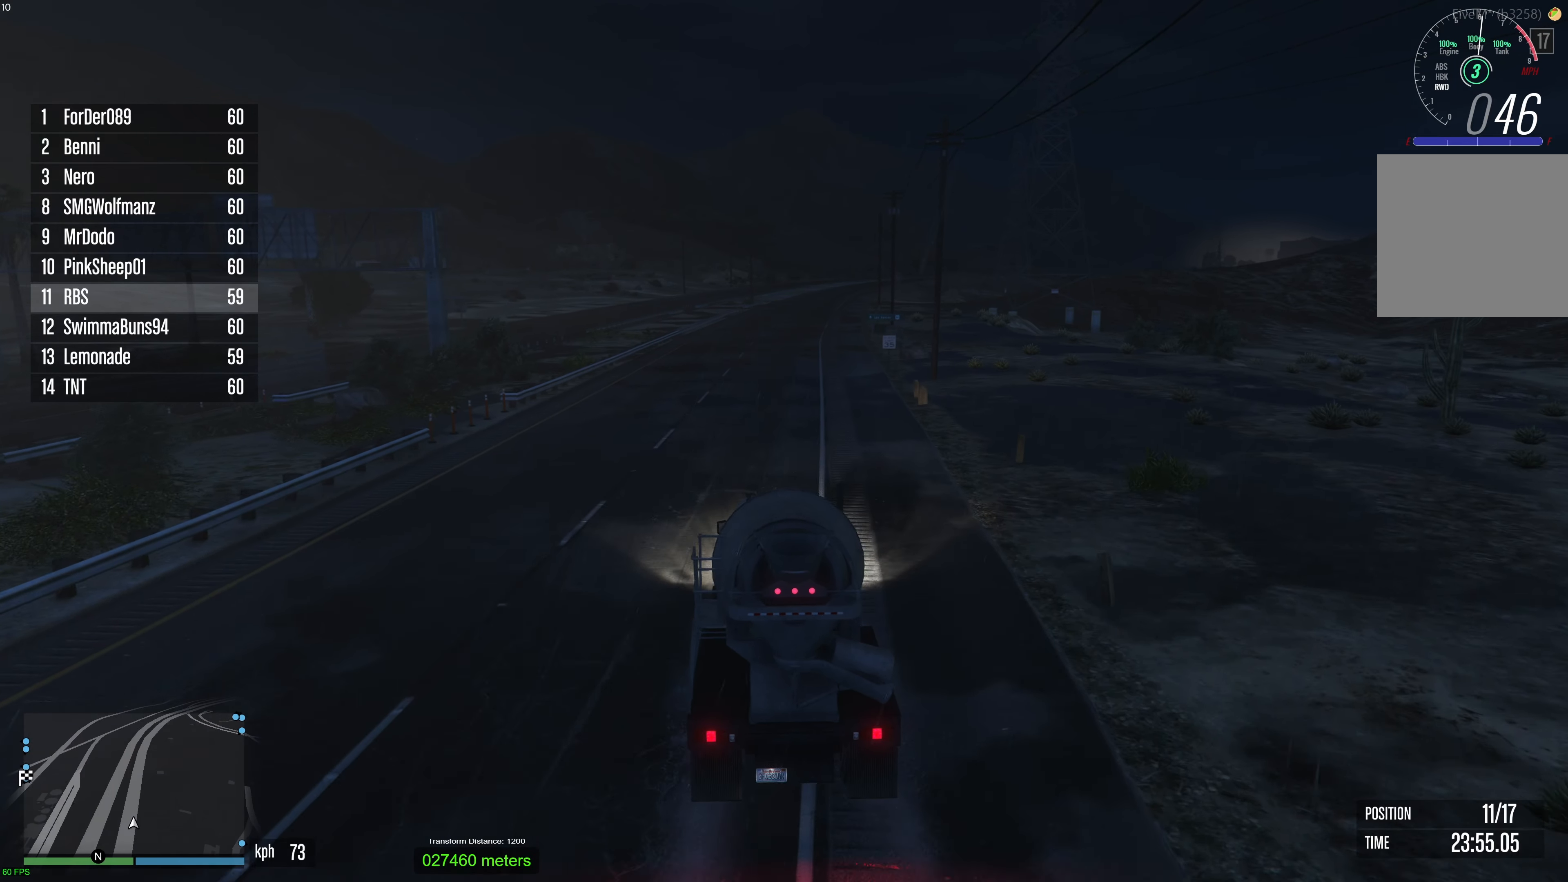
{"buttons": ["R2"], "left_stick": "center", "right_stick": "center", "events": [[17, "left_stick", "center"], [150, "left_stick", "right"], [267, "left_stick", "center"], [367, "left_stick", "right"], [483, "left_stick", "center"]]}
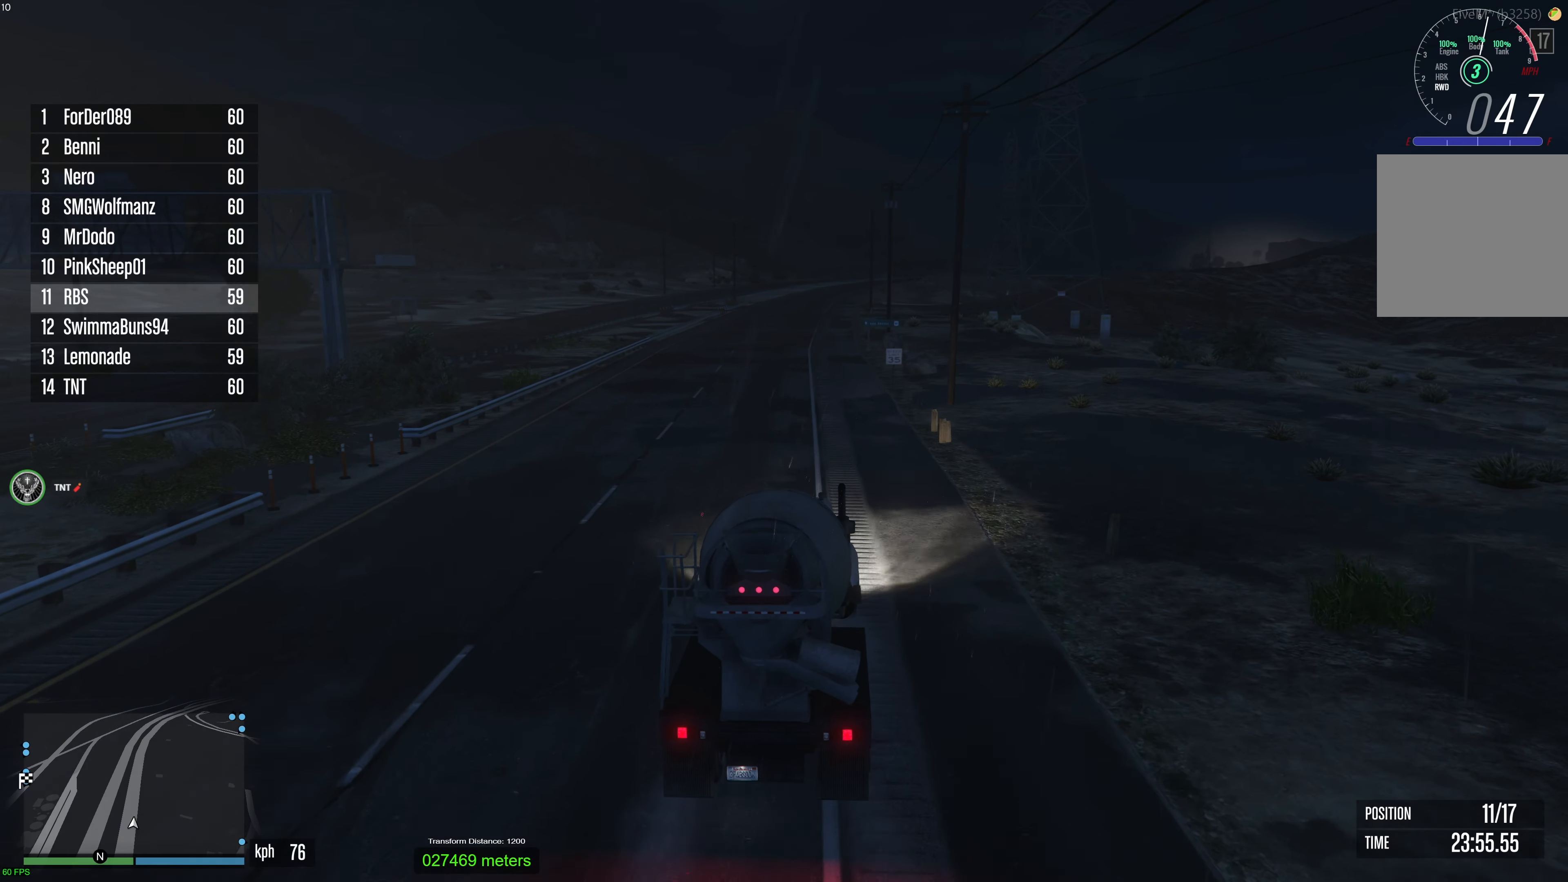
{"buttons": ["R2"], "left_stick": "center", "right_stick": "center", "events": []}